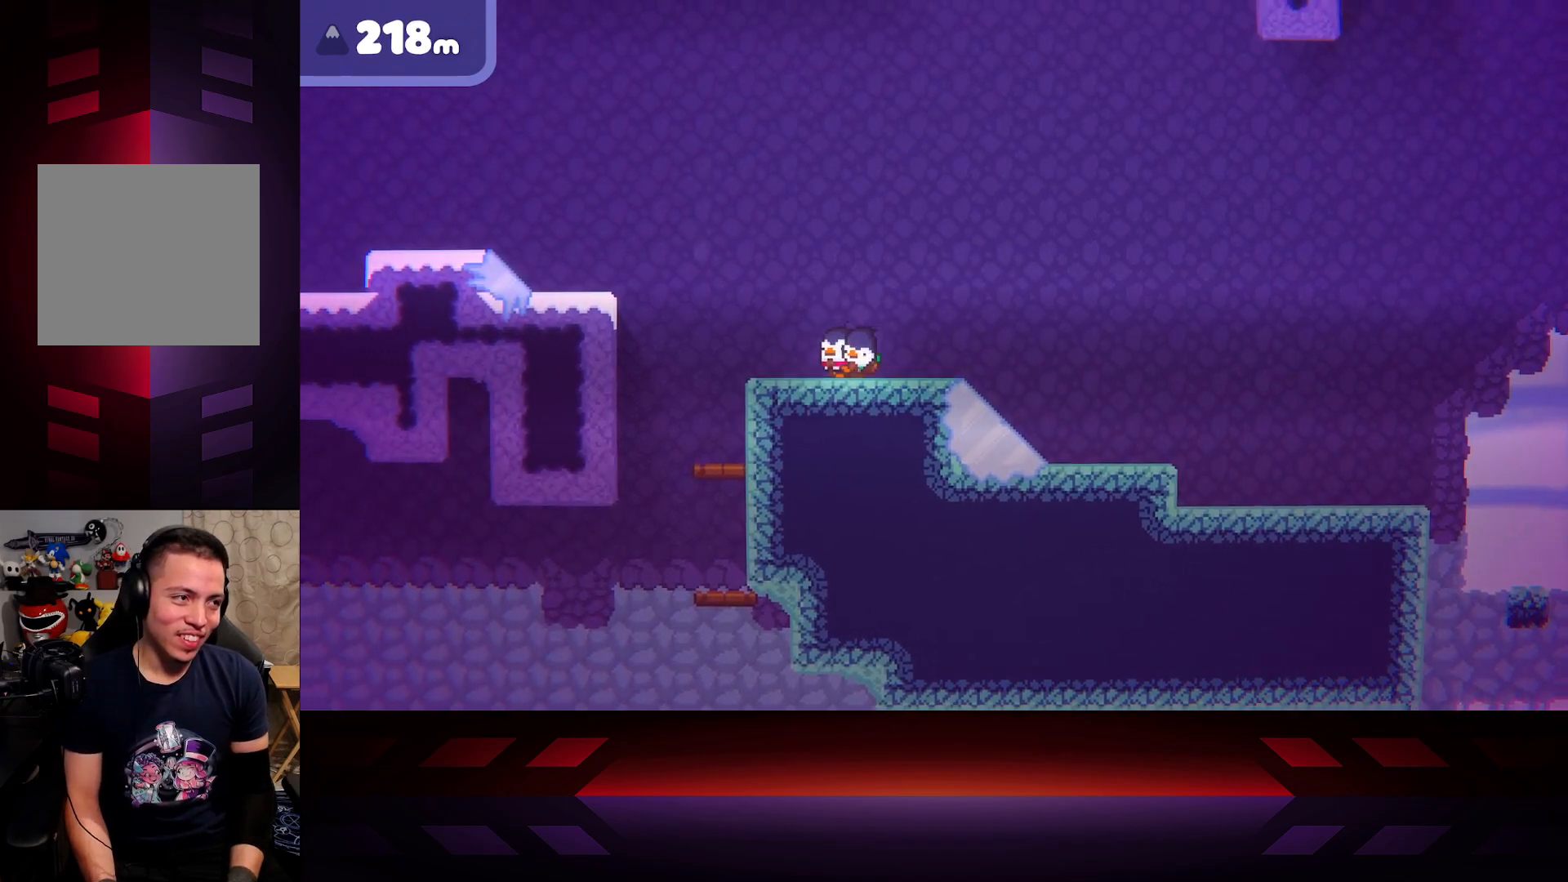
Gameplay with a controller (Xbox layout); each line is a JSON object with the inputs held at the frame after it. "events" lists button and stick changes between this image and that frame as [ms after this image, input, new state], when the widget could be followed in between.
{"buttons": ["A"], "left_stick": "left", "right_stick": "center", "events": [[433, "A", "down"]]}
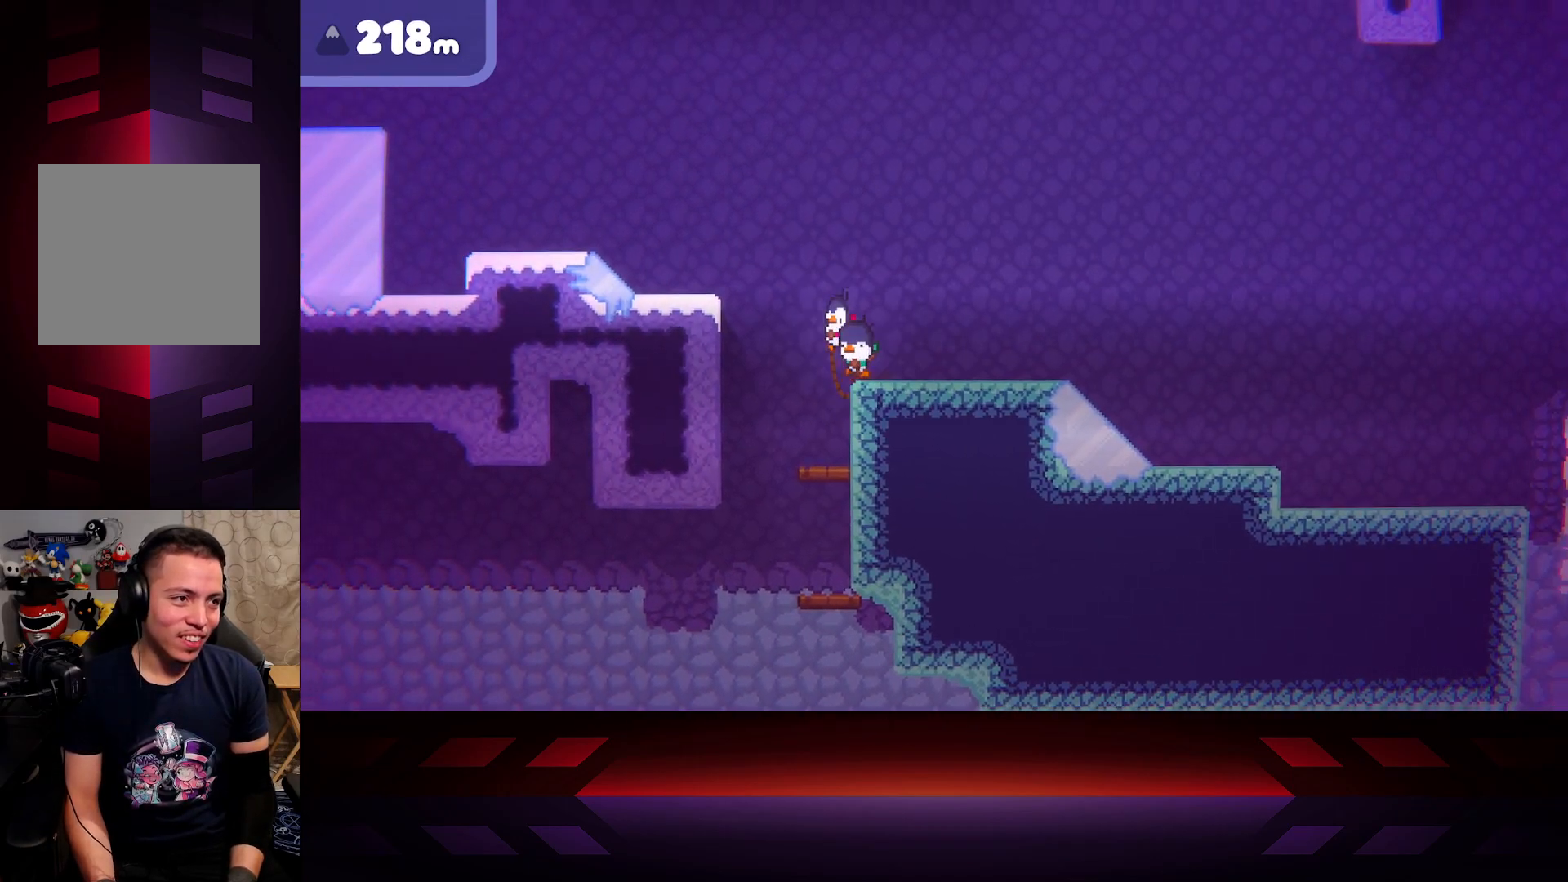
{"buttons": ["A"], "left_stick": "left", "right_stick": "center", "events": []}
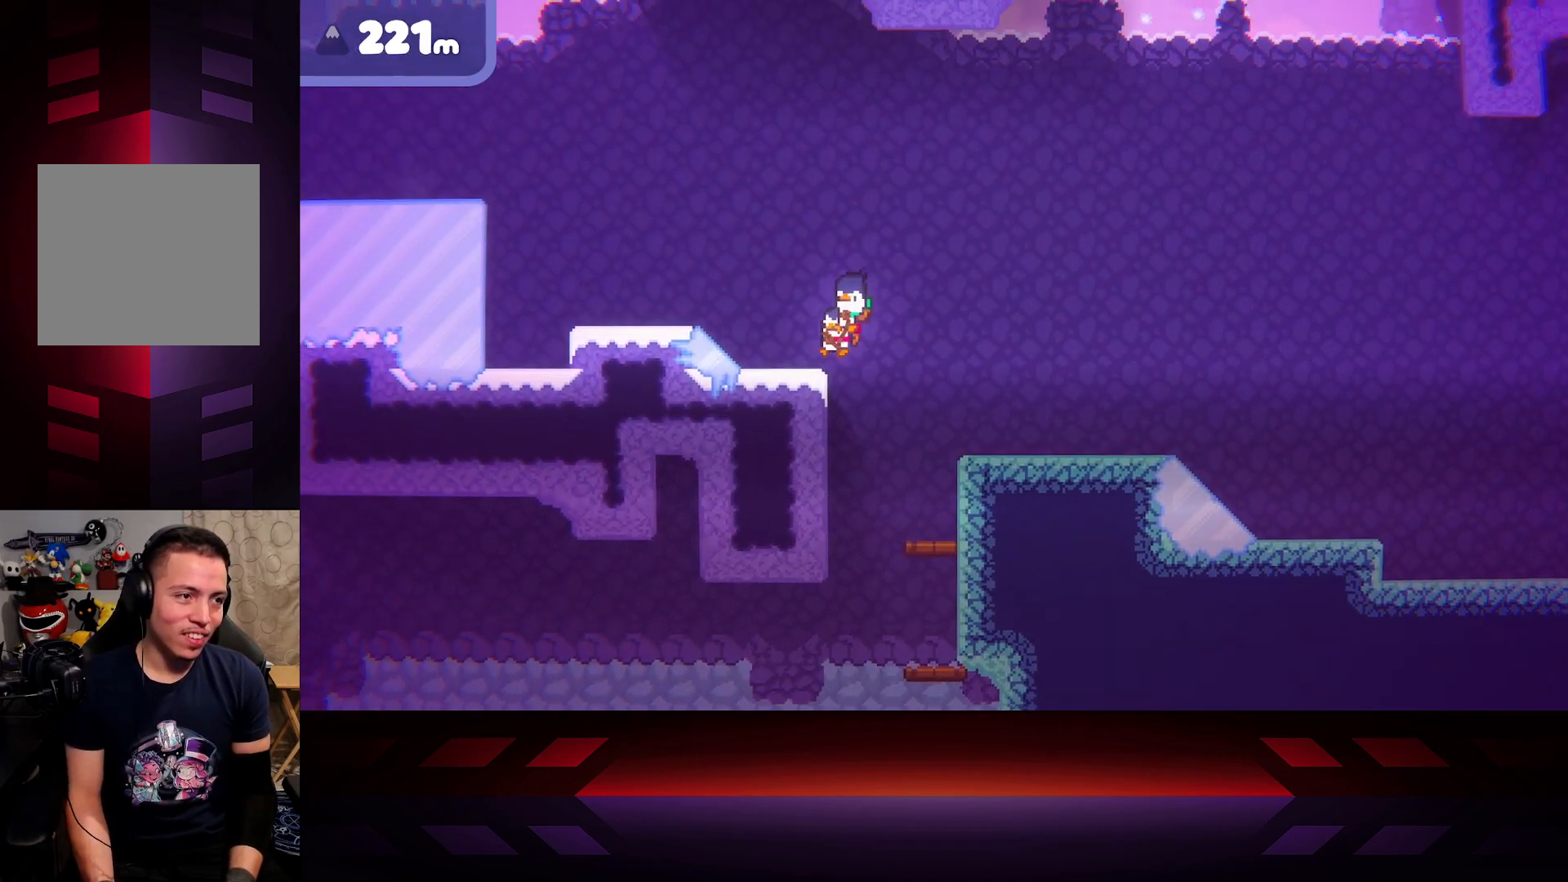
{"buttons": ["A"], "left_stick": "left", "right_stick": "center", "events": [[150, "A", "up"], [317, "A", "down"]]}
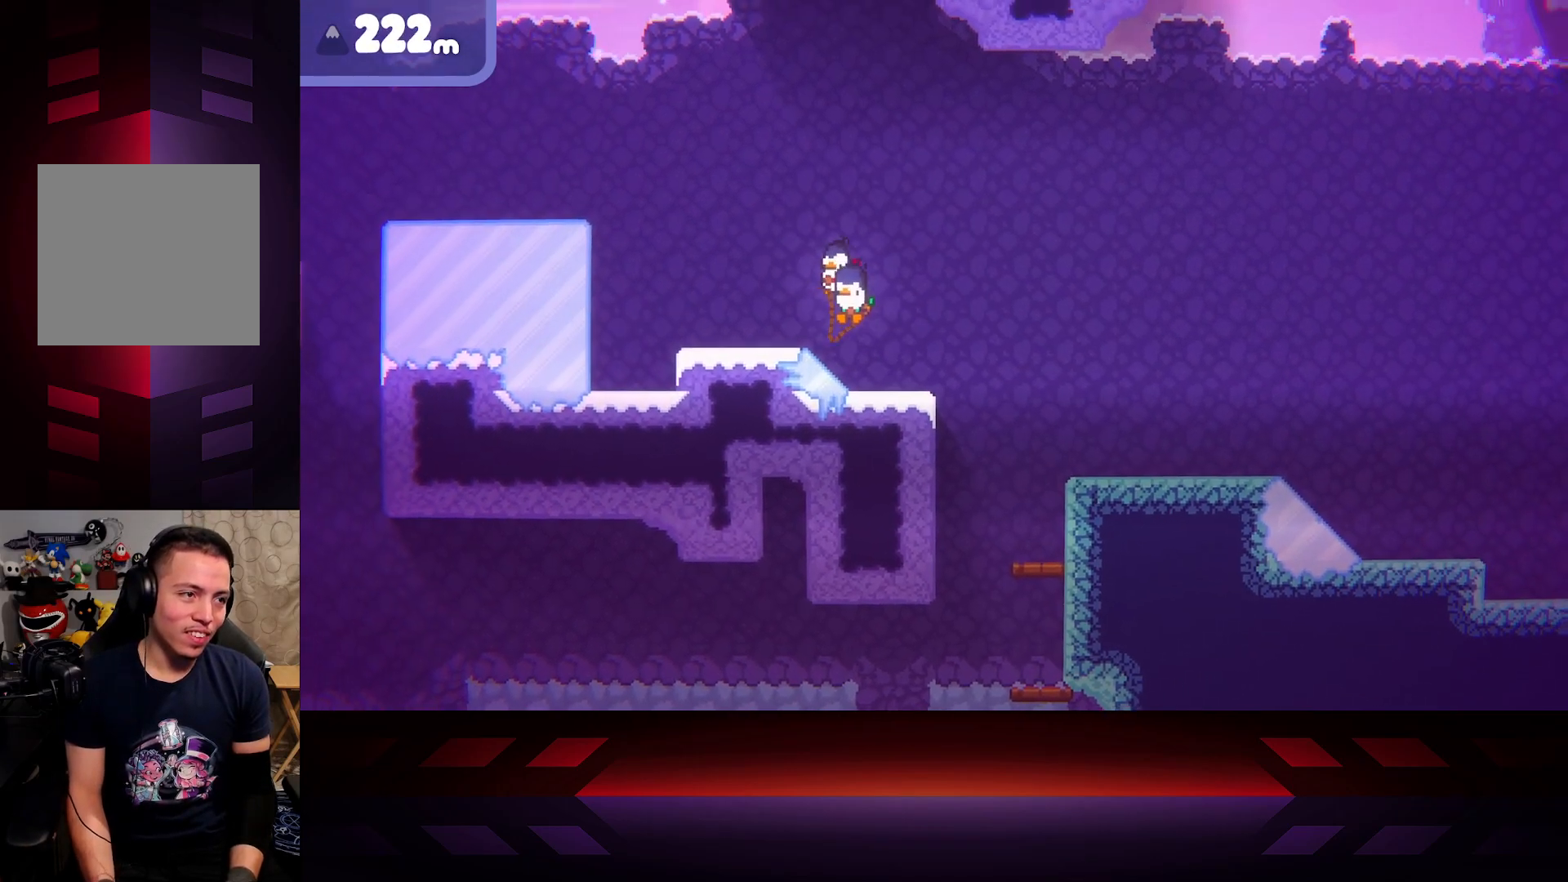
{"buttons": [], "left_stick": "left", "right_stick": "center", "events": [[167, "A", "up"]]}
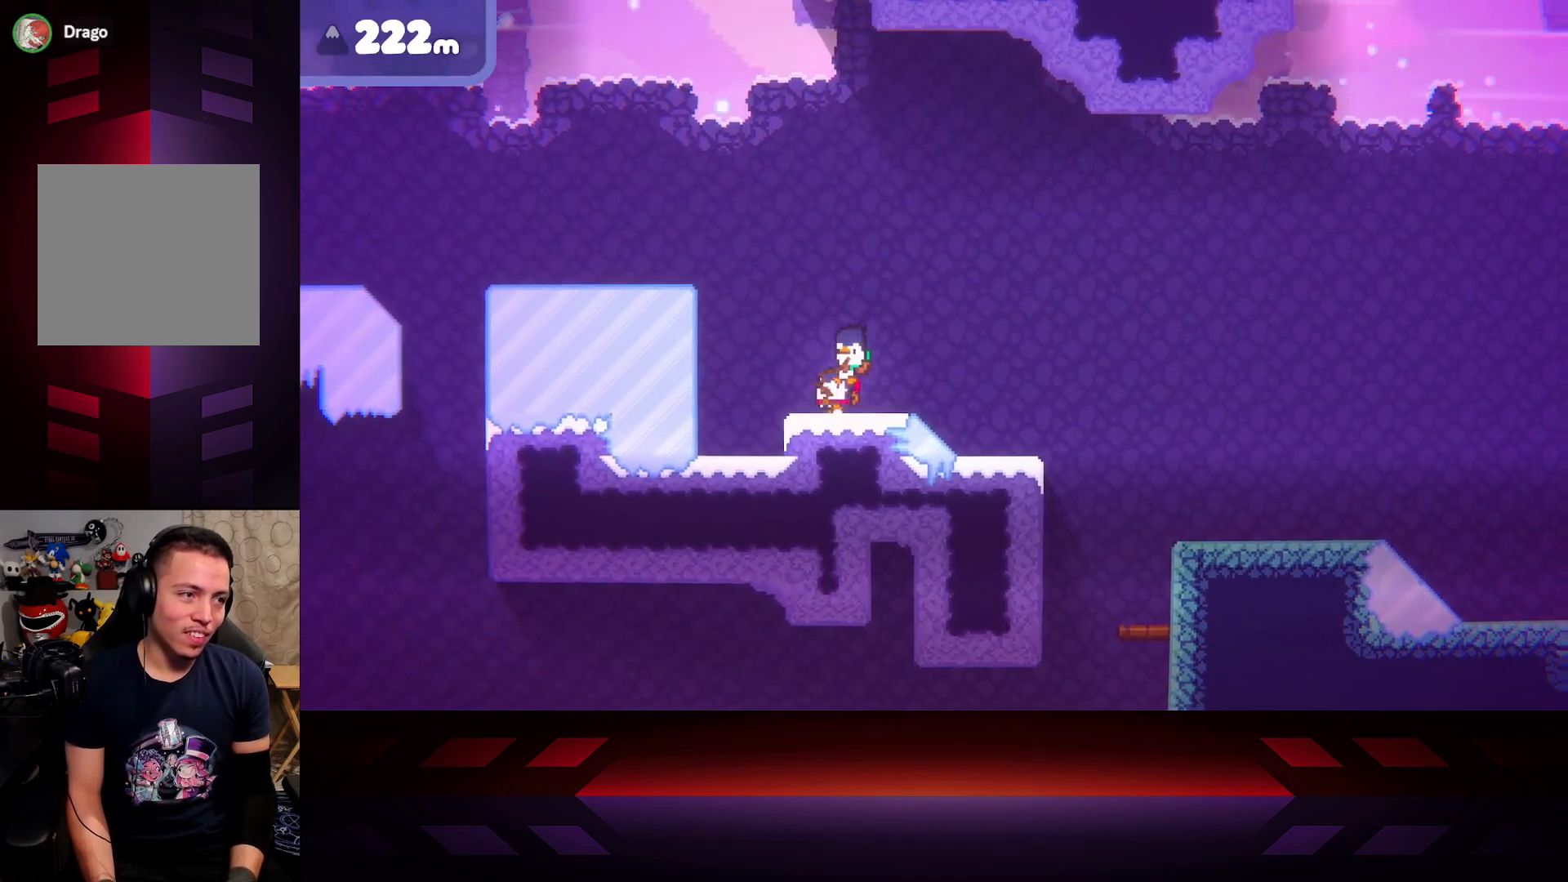
{"buttons": ["A"], "left_stick": "left", "right_stick": "center", "events": [[267, "A", "down"]]}
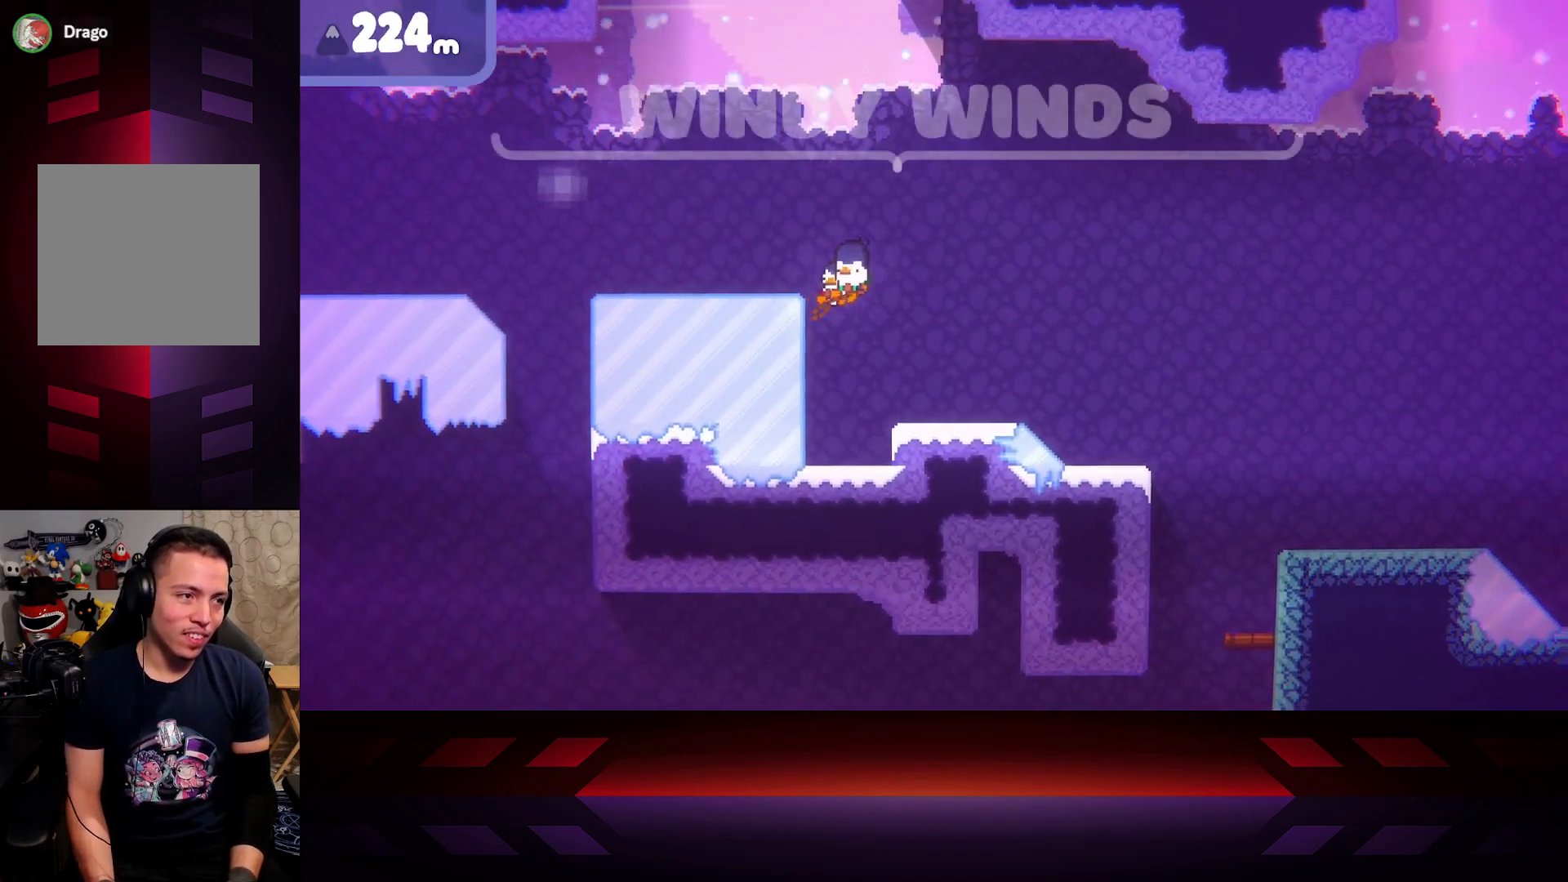
{"buttons": [], "left_stick": "left", "right_stick": "center", "events": [[250, "A", "up"]]}
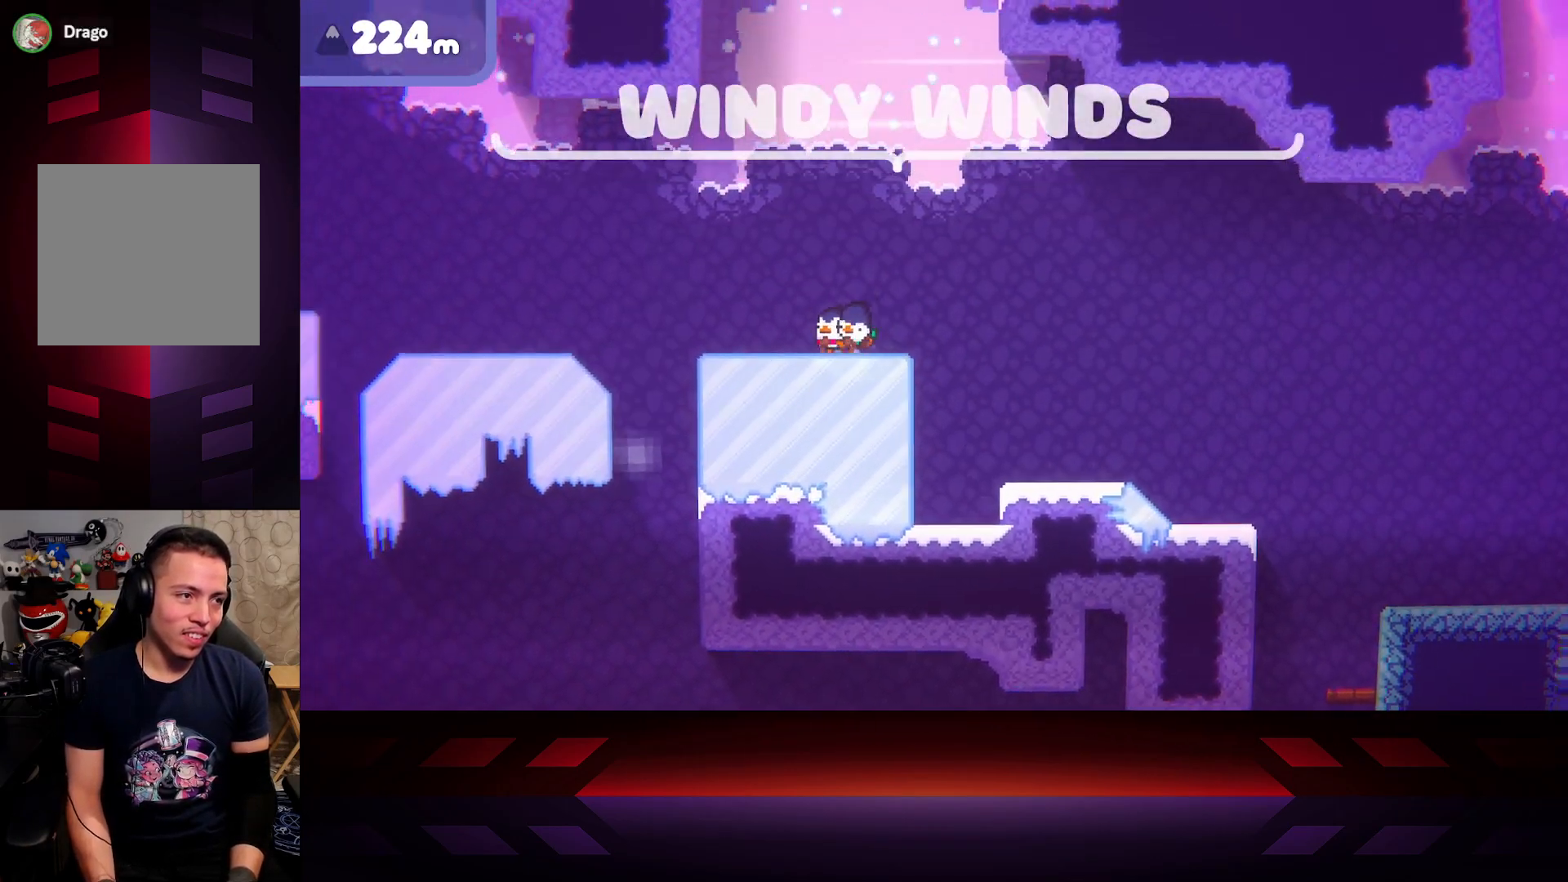
{"buttons": [], "left_stick": "left", "right_stick": "center", "events": []}
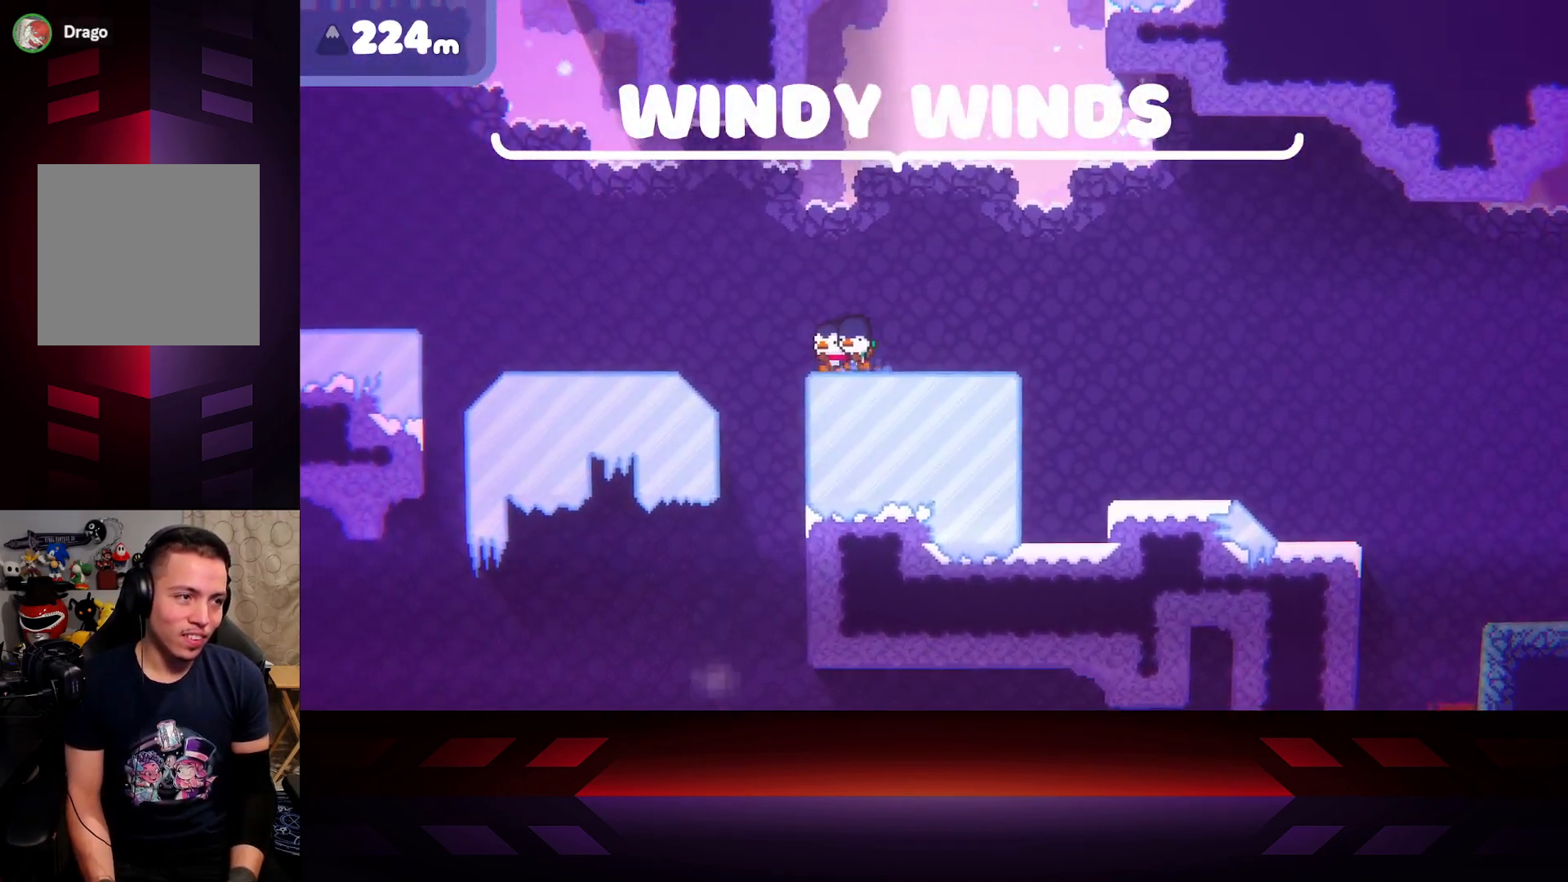
{"buttons": ["A"], "left_stick": "left", "right_stick": "center", "events": [[167, "A", "down"]]}
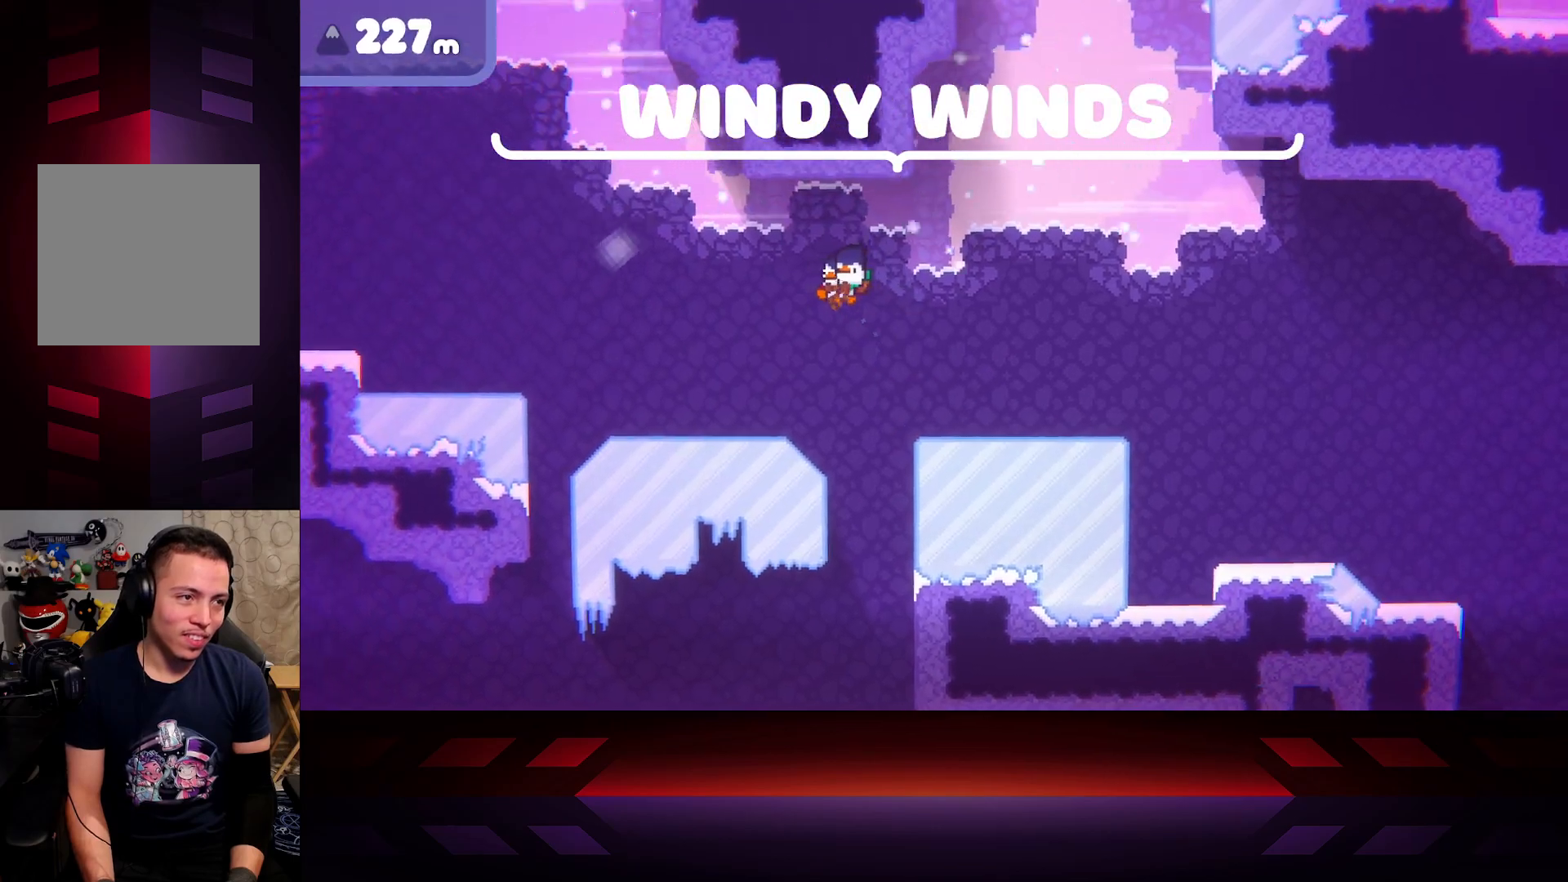
{"buttons": [], "left_stick": "left", "right_stick": "center", "events": [[217, "A", "up"]]}
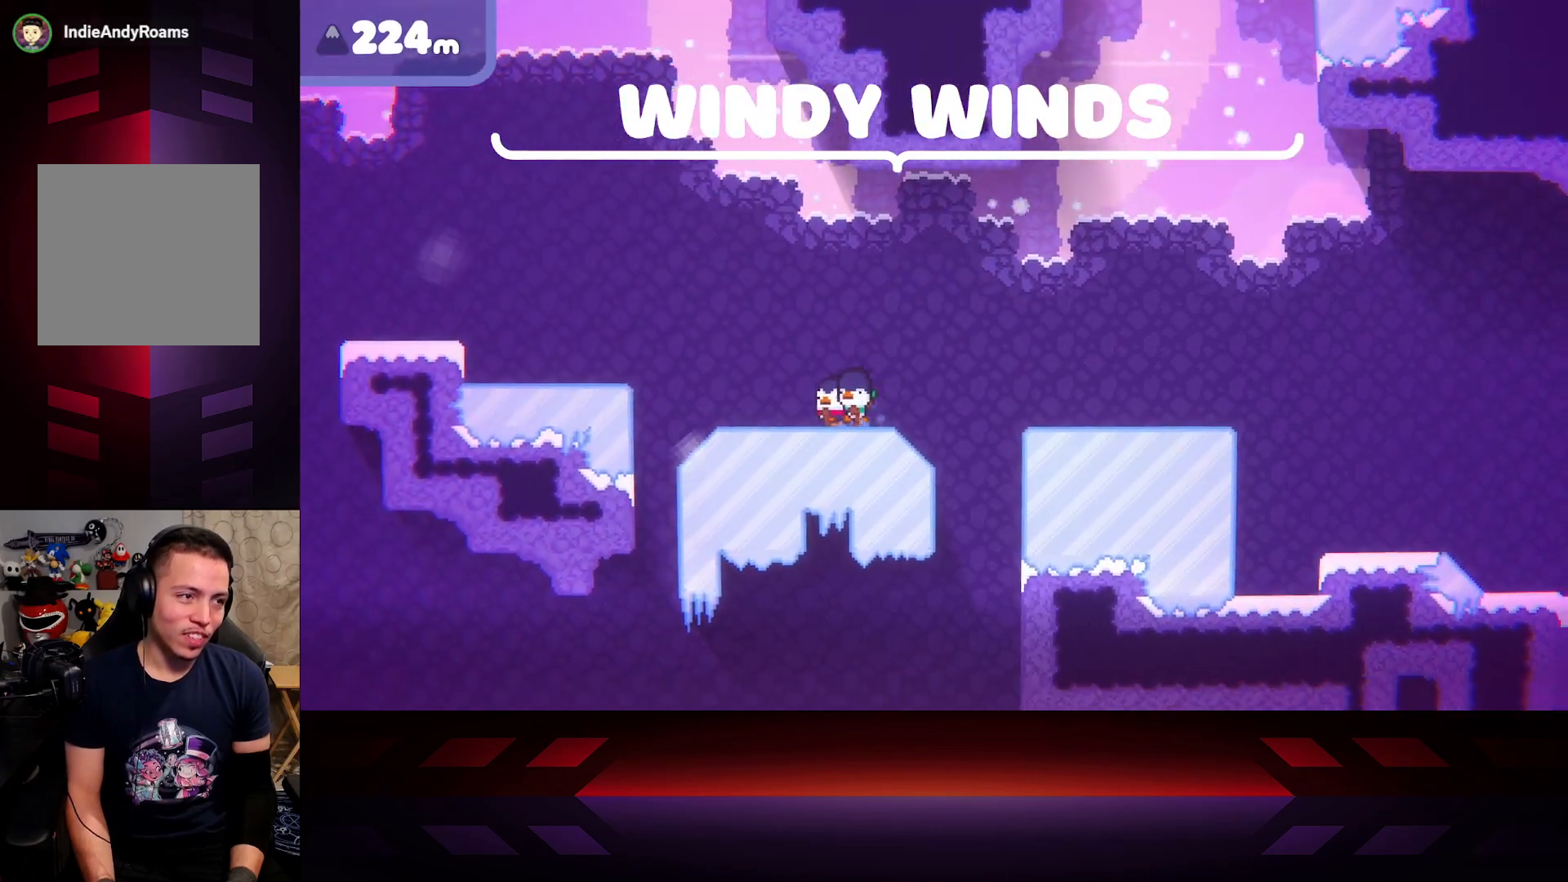
{"buttons": ["A"], "left_stick": "left", "right_stick": "center", "events": [[483, "A", "down"]]}
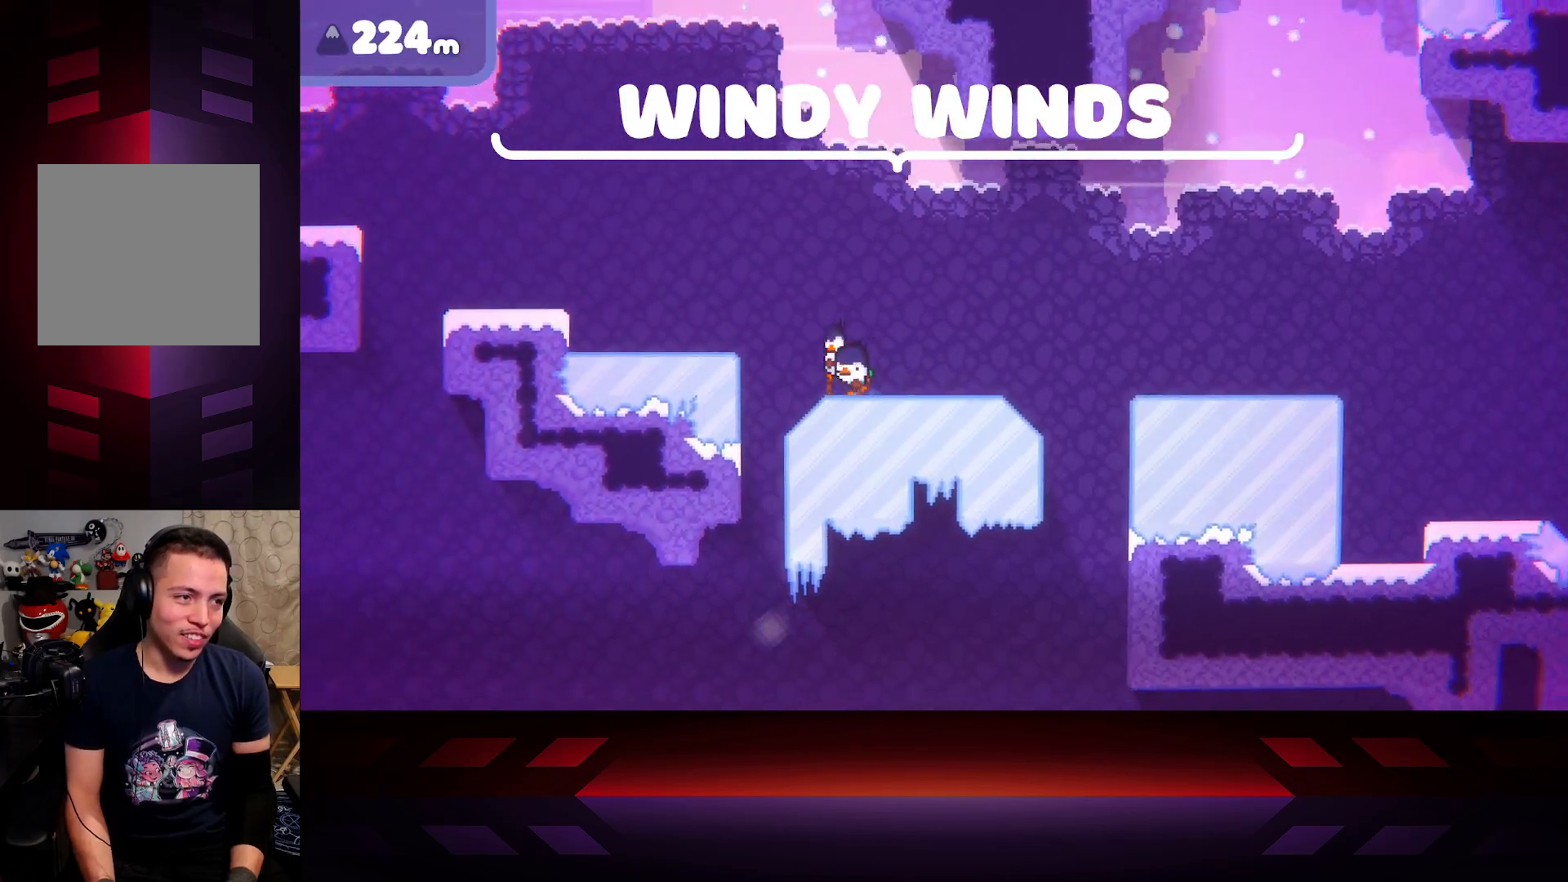
{"buttons": [], "left_stick": "left", "right_stick": "center", "events": [[450, "A", "up"]]}
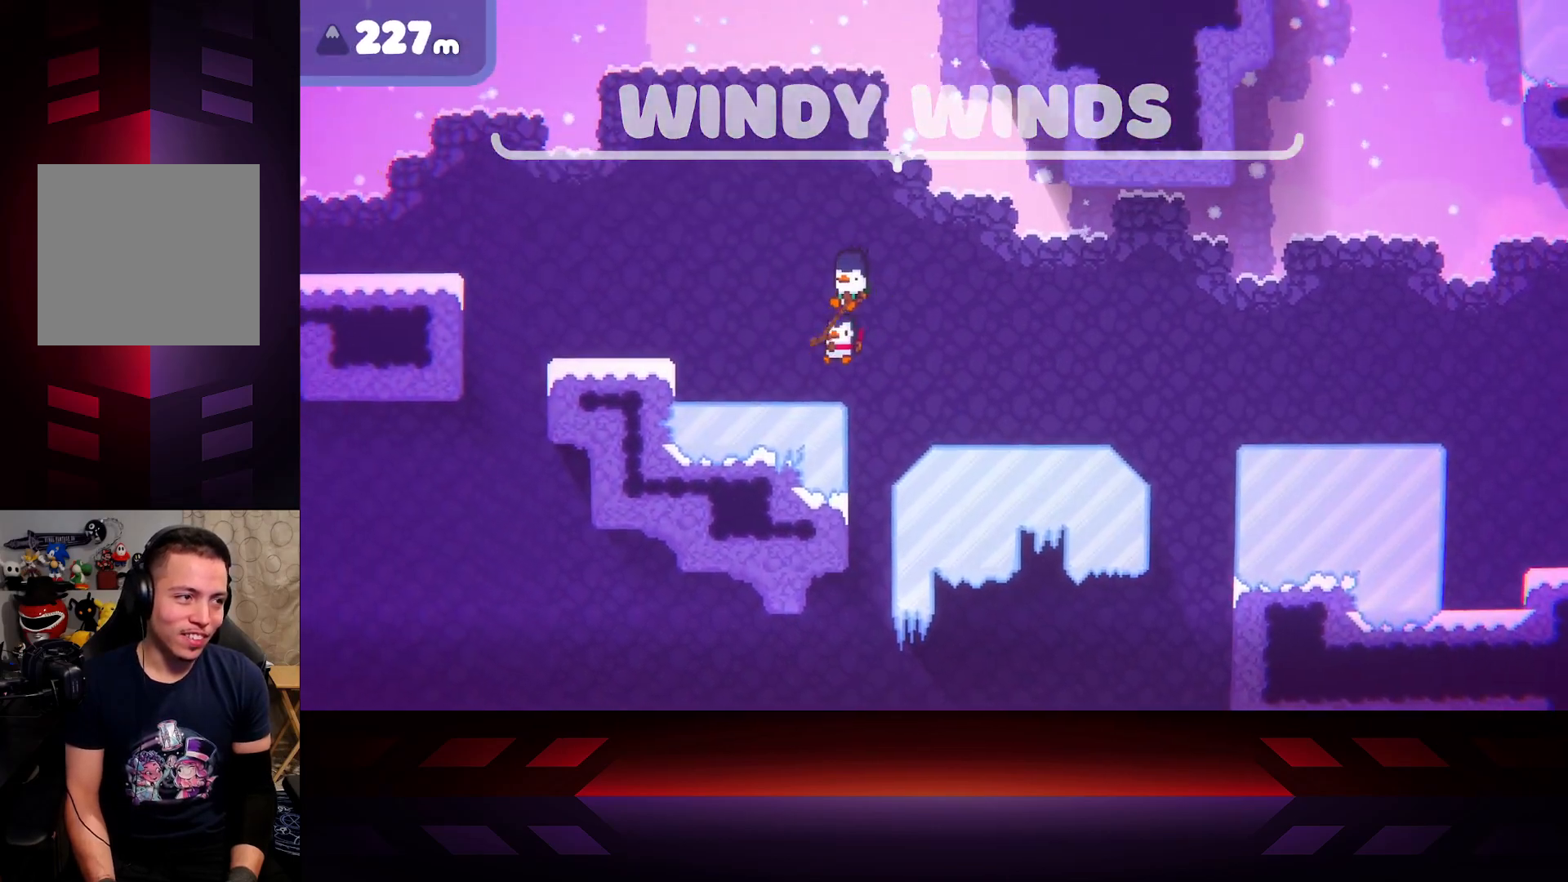
{"buttons": ["A"], "left_stick": "left", "right_stick": "center", "events": [[400, "A", "down"]]}
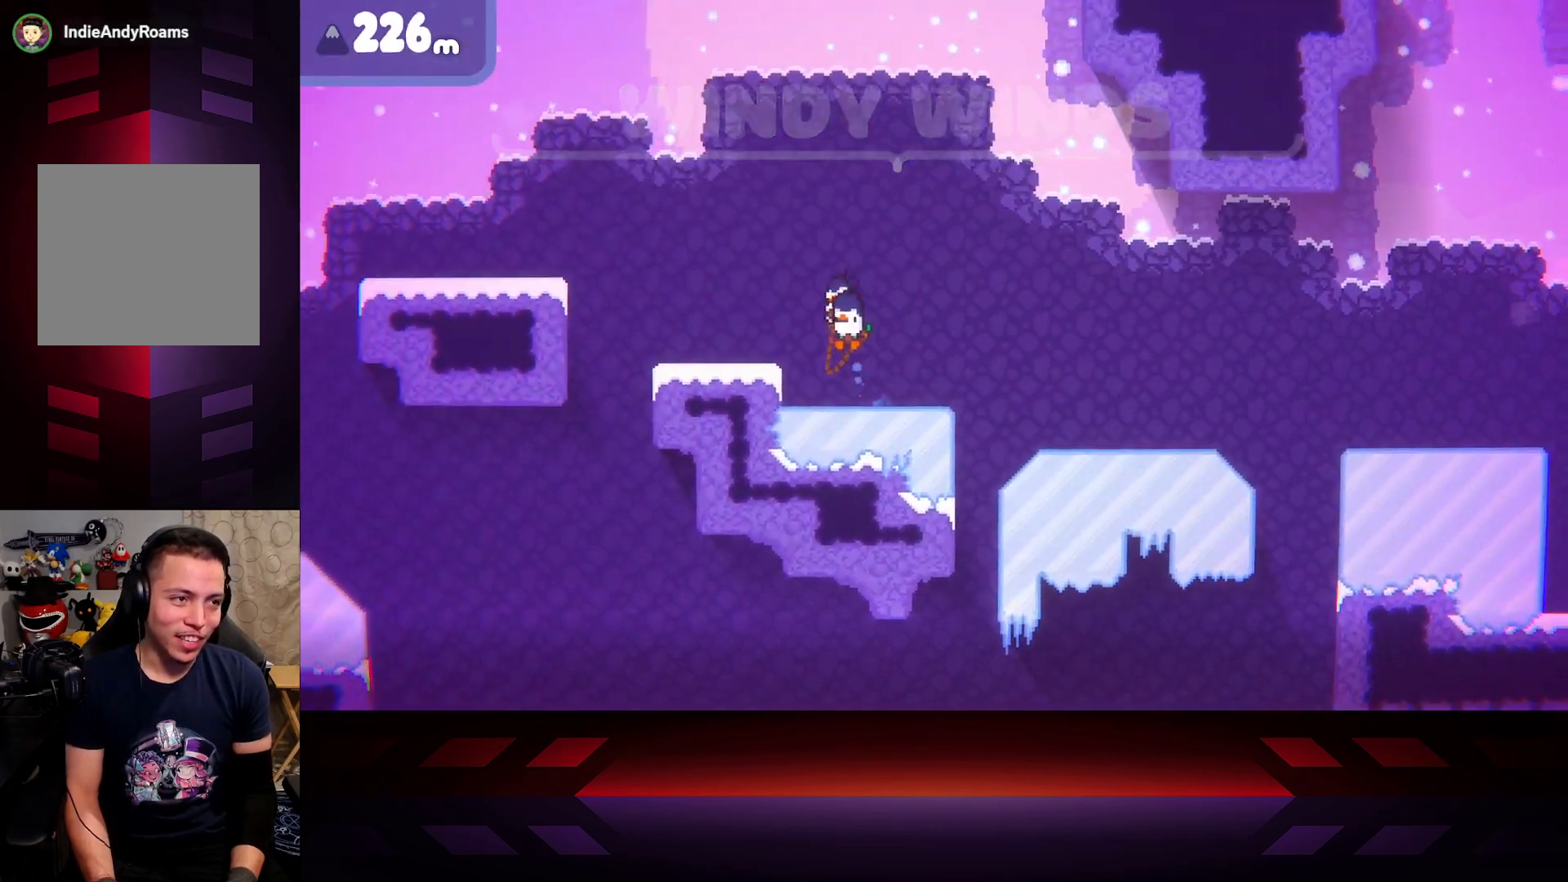
{"buttons": [], "left_stick": "left", "right_stick": "center", "events": [[33, "A", "up"]]}
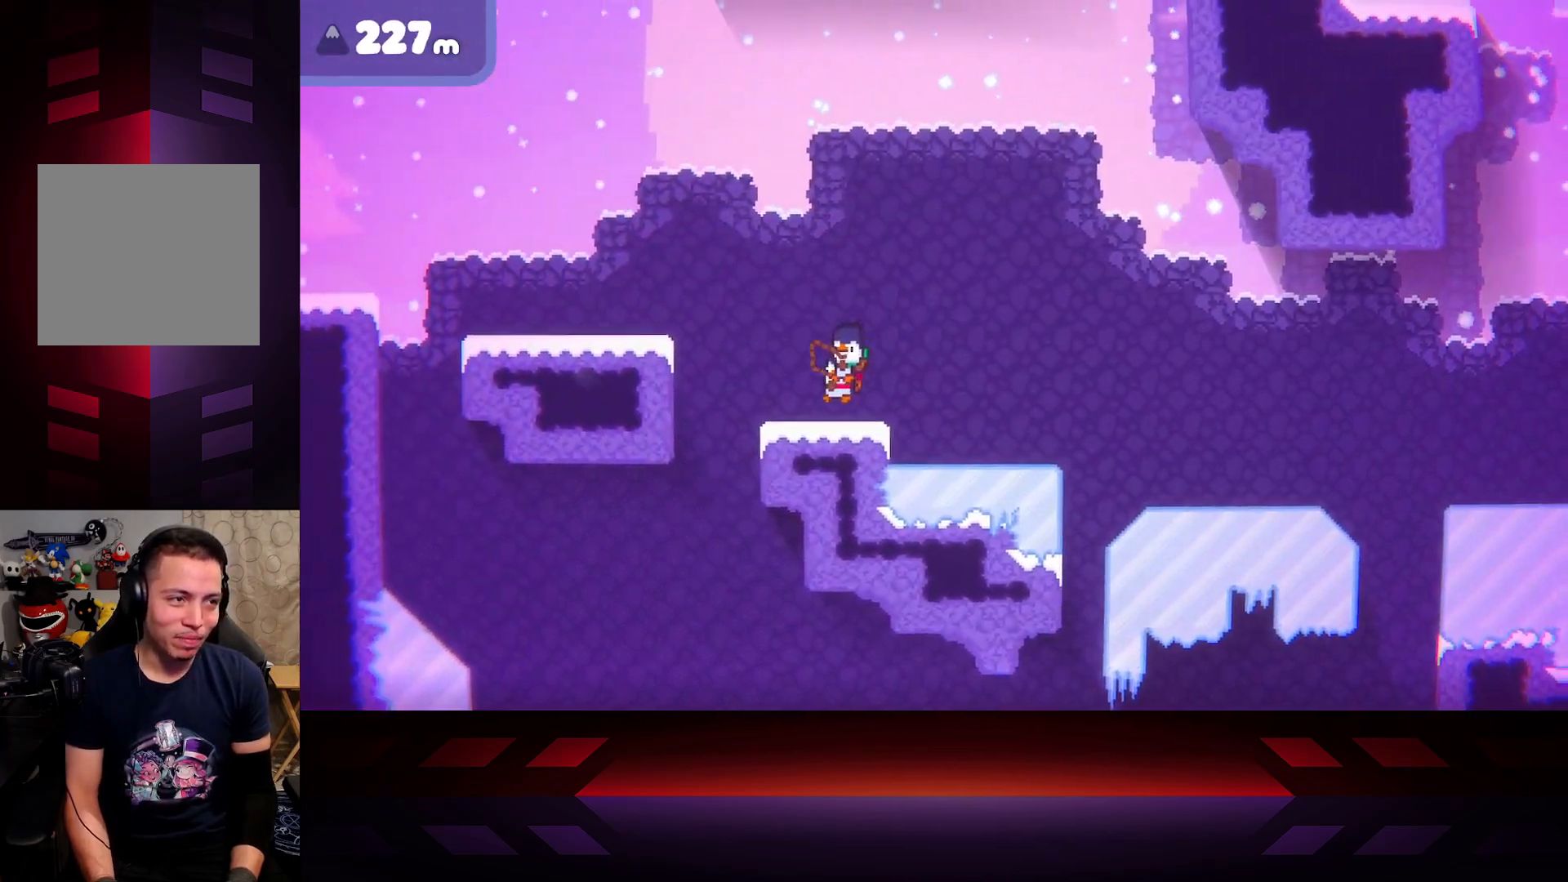
{"buttons": ["A"], "left_stick": "left", "right_stick": "center", "events": [[333, "A", "down"]]}
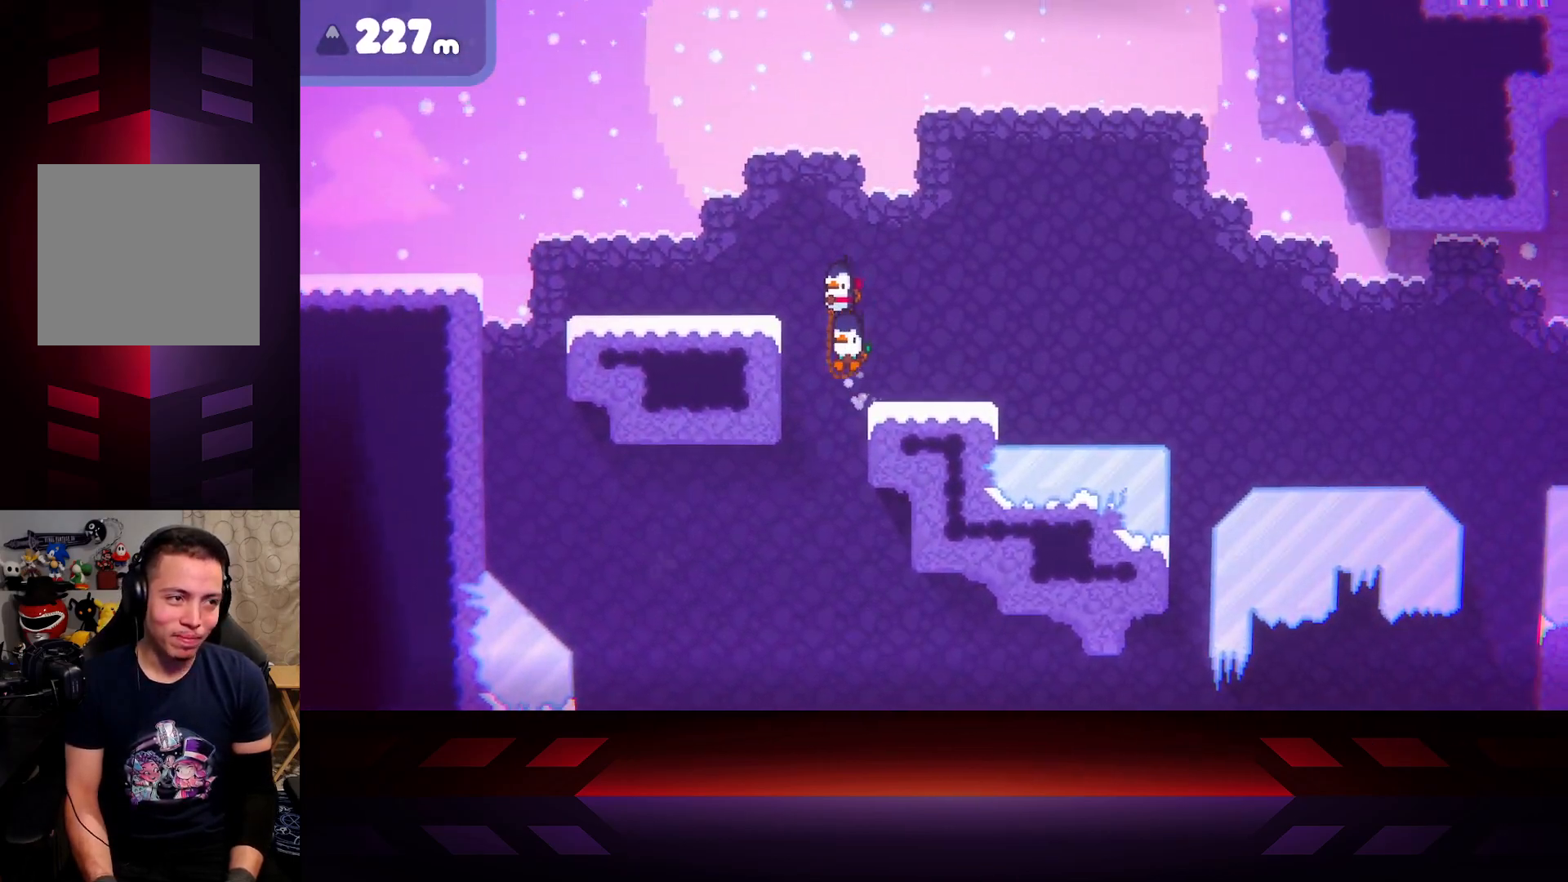
{"buttons": [], "left_stick": "left", "right_stick": "center", "events": [[317, "A", "up"]]}
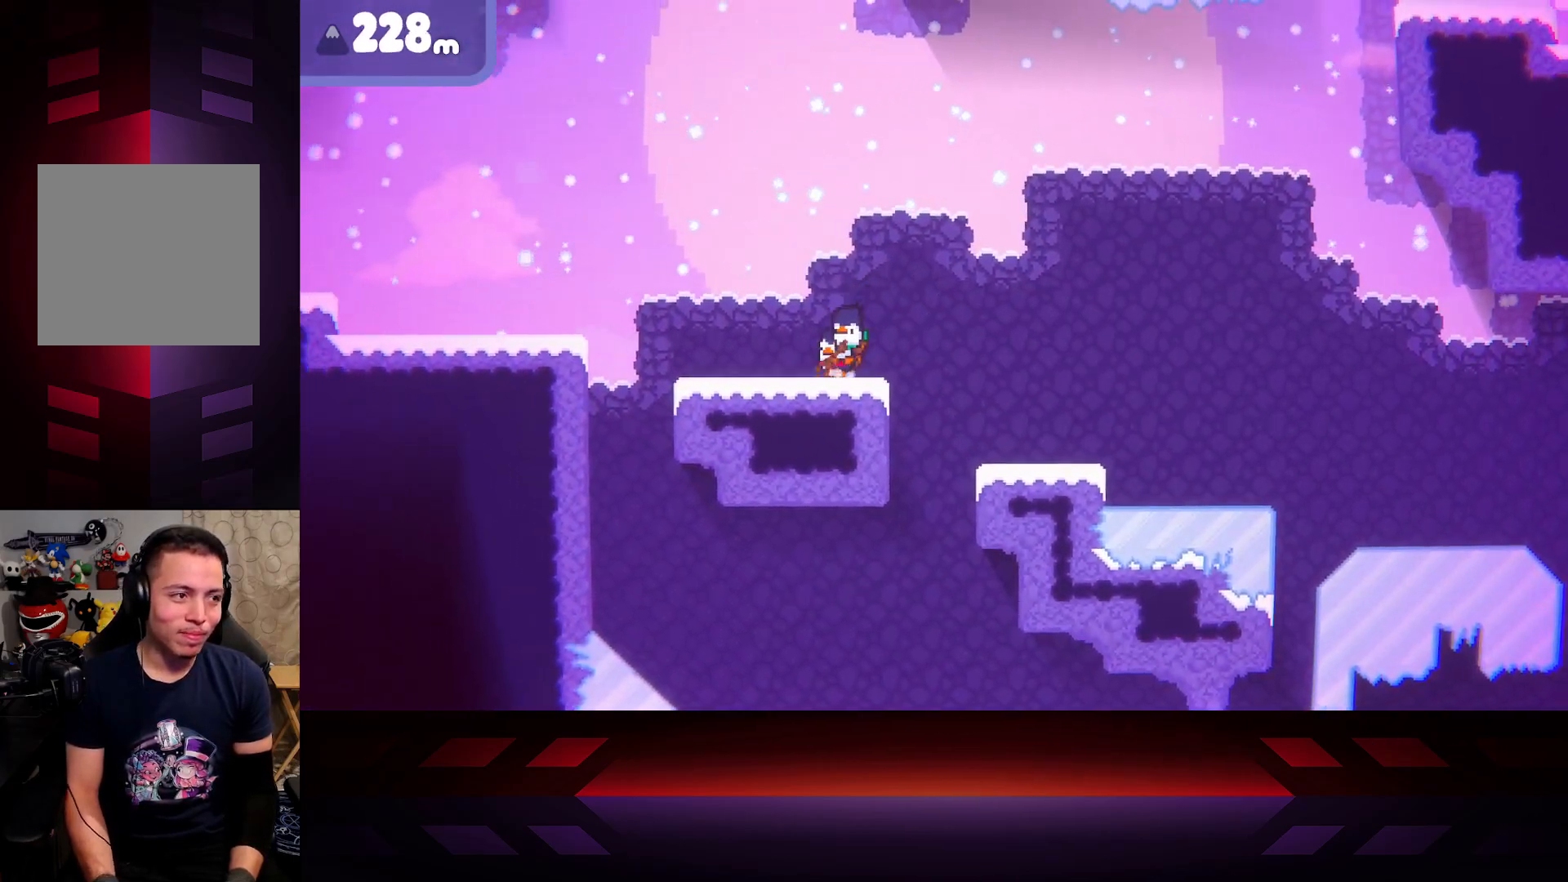
{"buttons": [], "left_stick": "left", "right_stick": "center", "events": []}
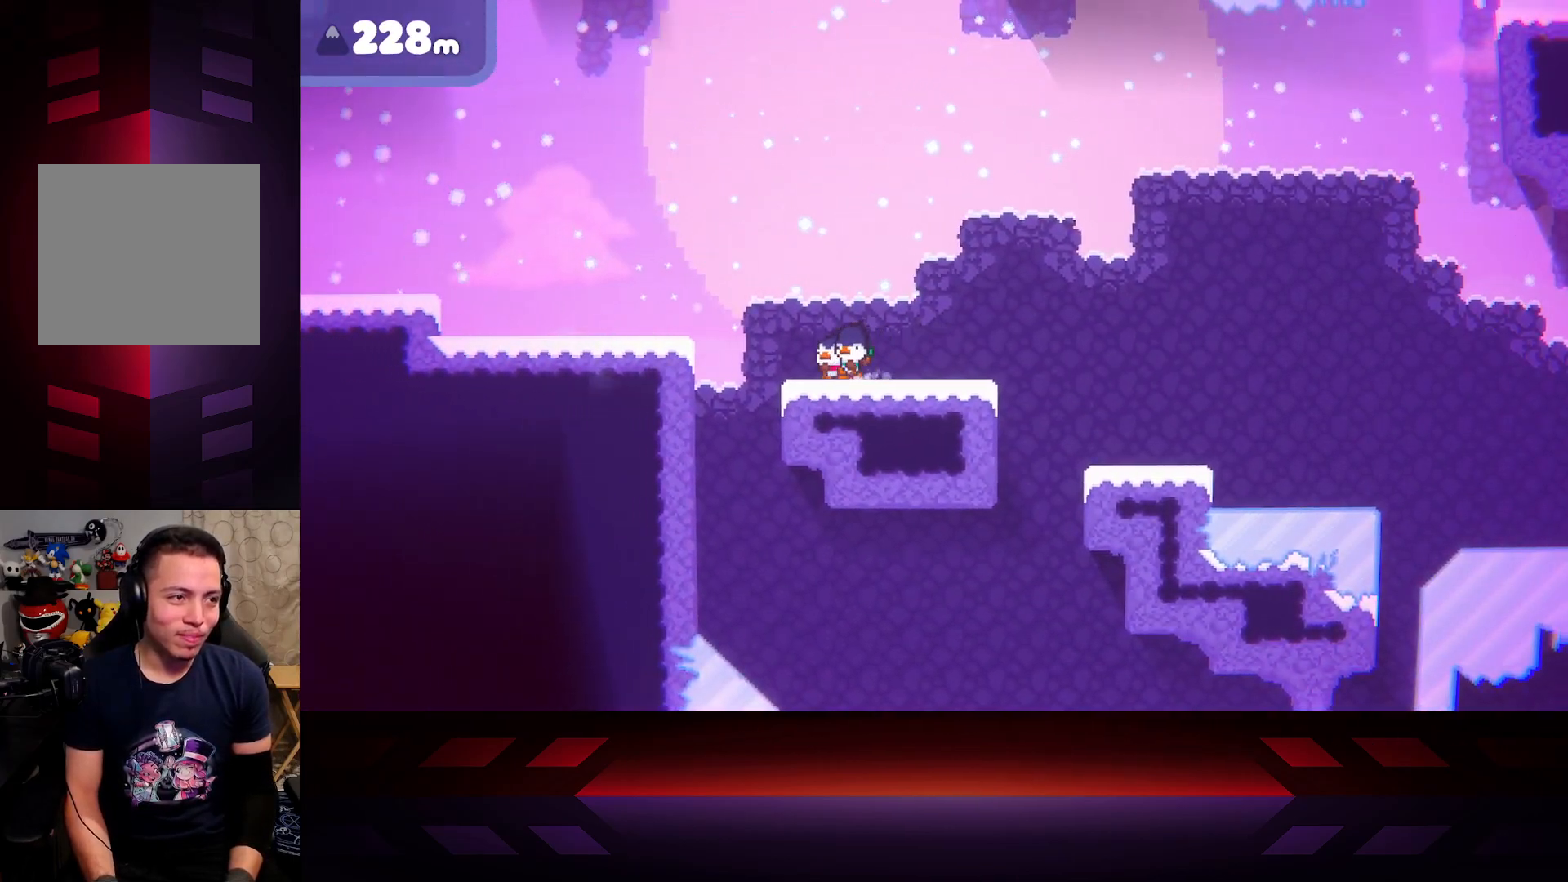
{"buttons": ["A"], "left_stick": "left", "right_stick": "center", "events": [[183, "A", "down"]]}
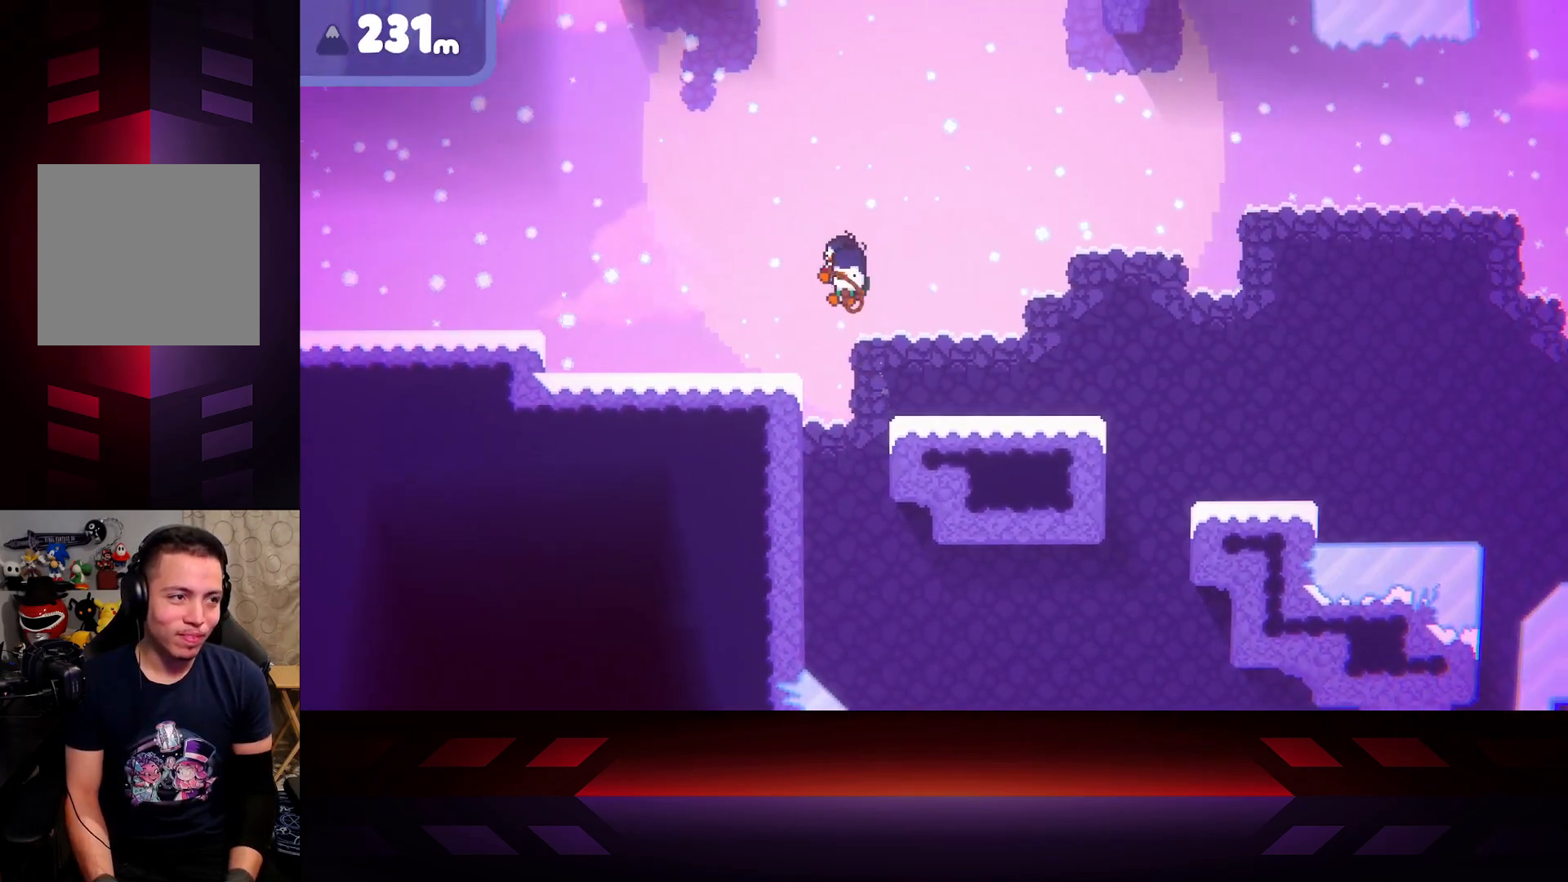
{"buttons": [], "left_stick": "left", "right_stick": "center", "events": [[217, "A", "up"]]}
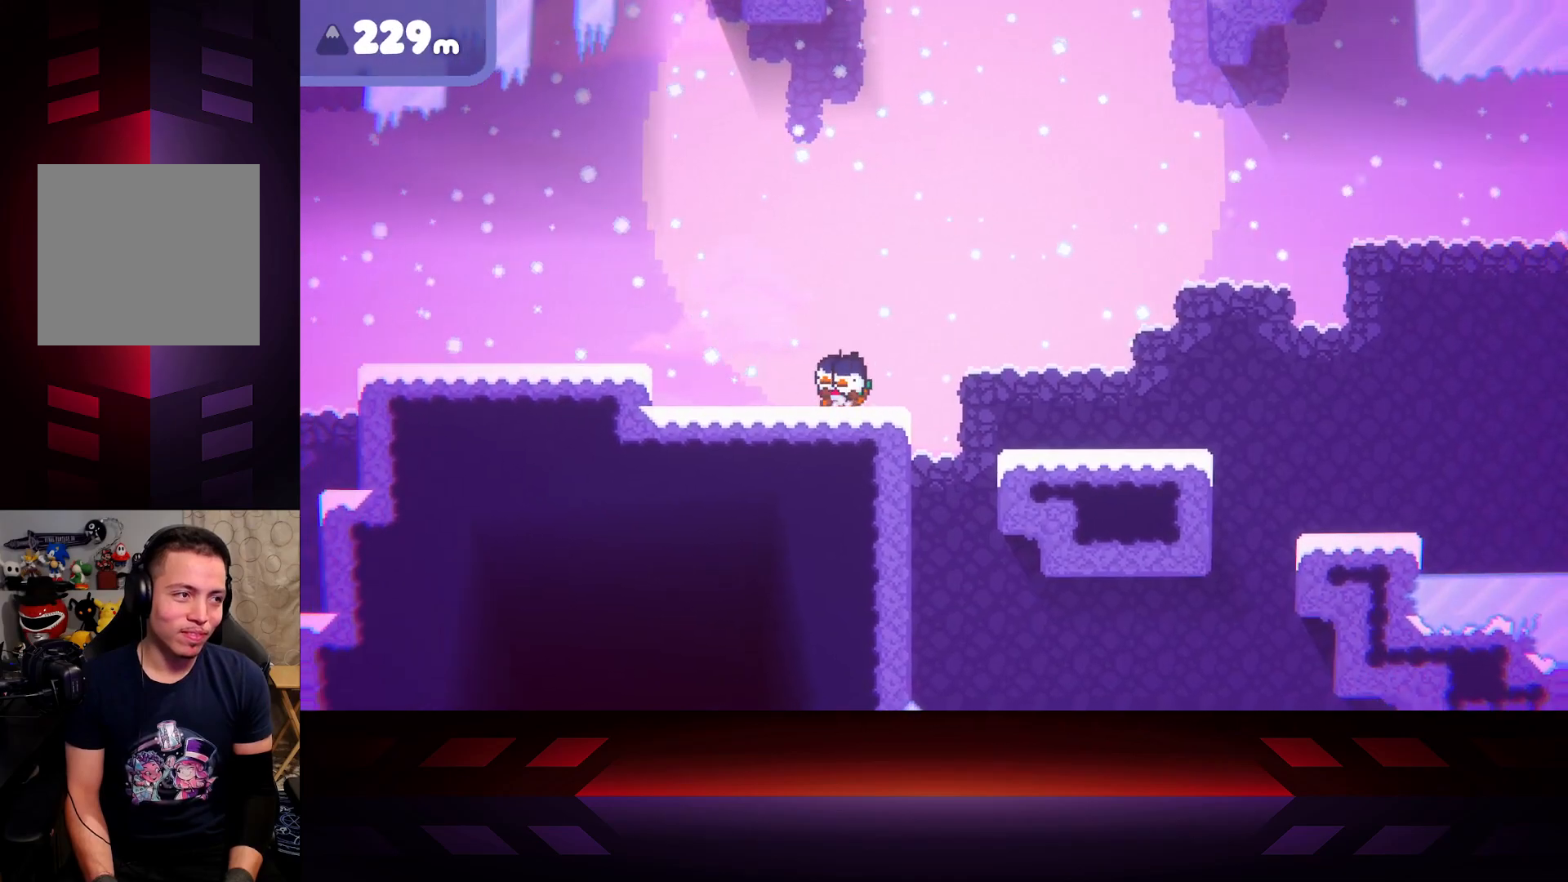
{"buttons": ["A"], "left_stick": "left", "right_stick": "center", "events": [[483, "A", "down"]]}
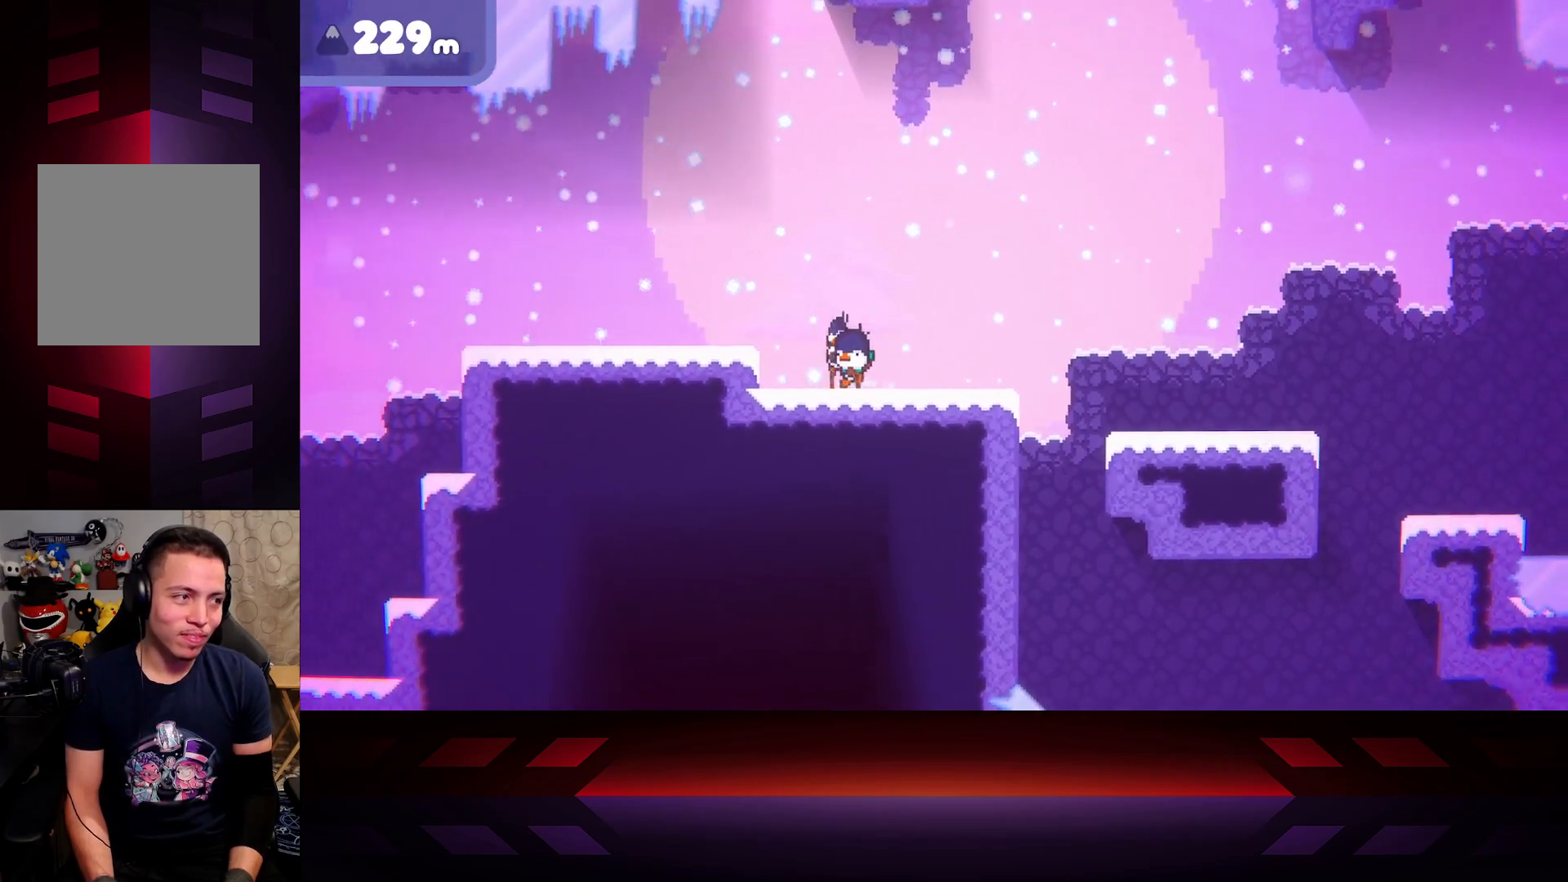
{"buttons": [], "left_stick": "left", "right_stick": "center", "events": [[417, "A", "up"]]}
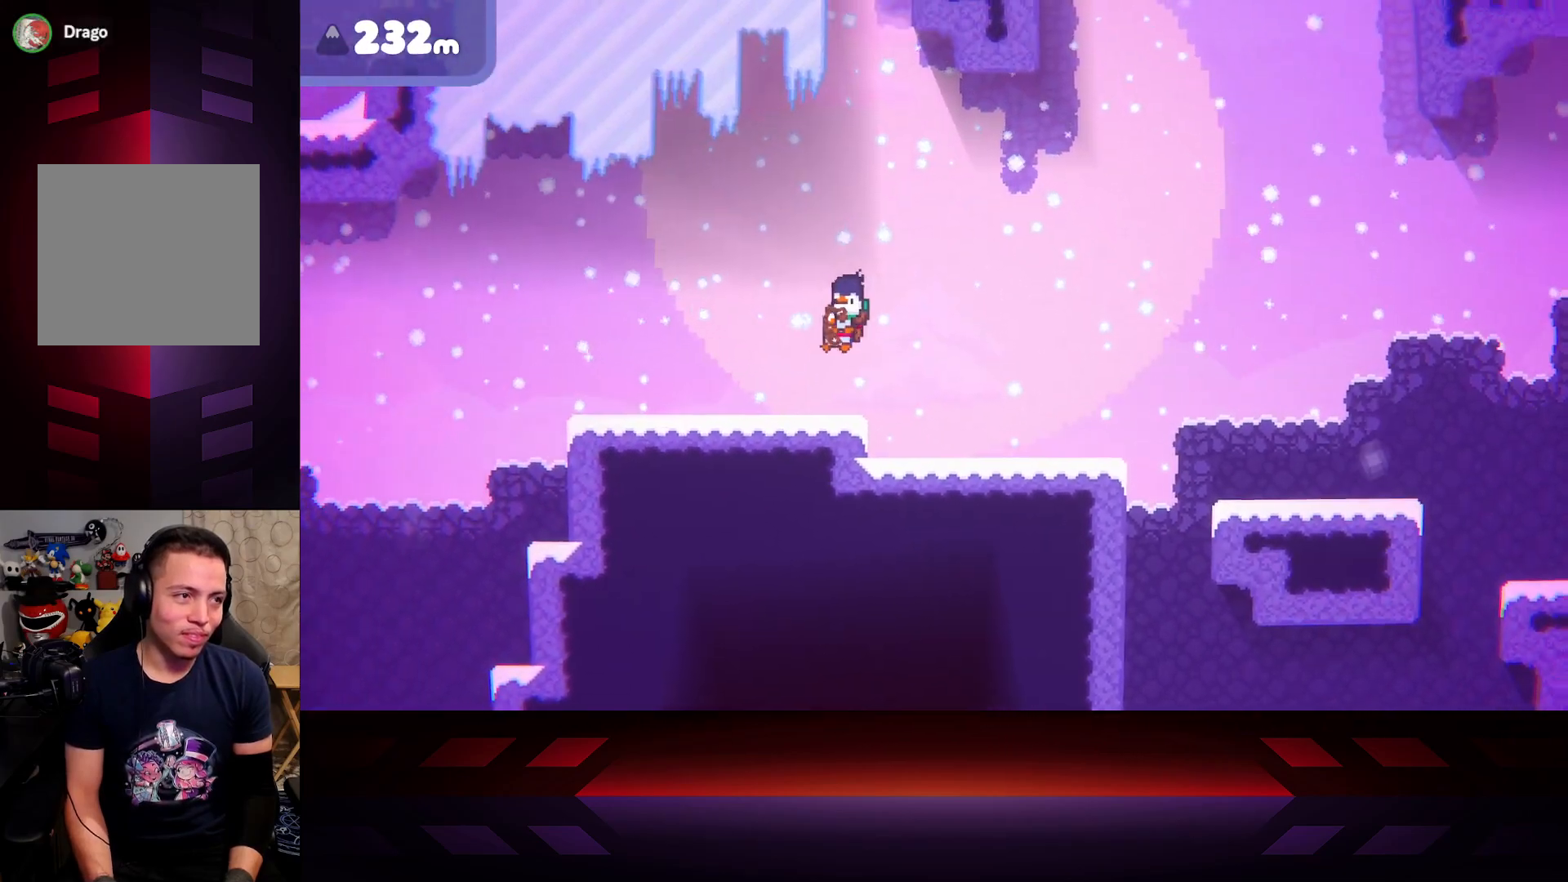
{"buttons": [], "left_stick": "left", "right_stick": "center", "events": []}
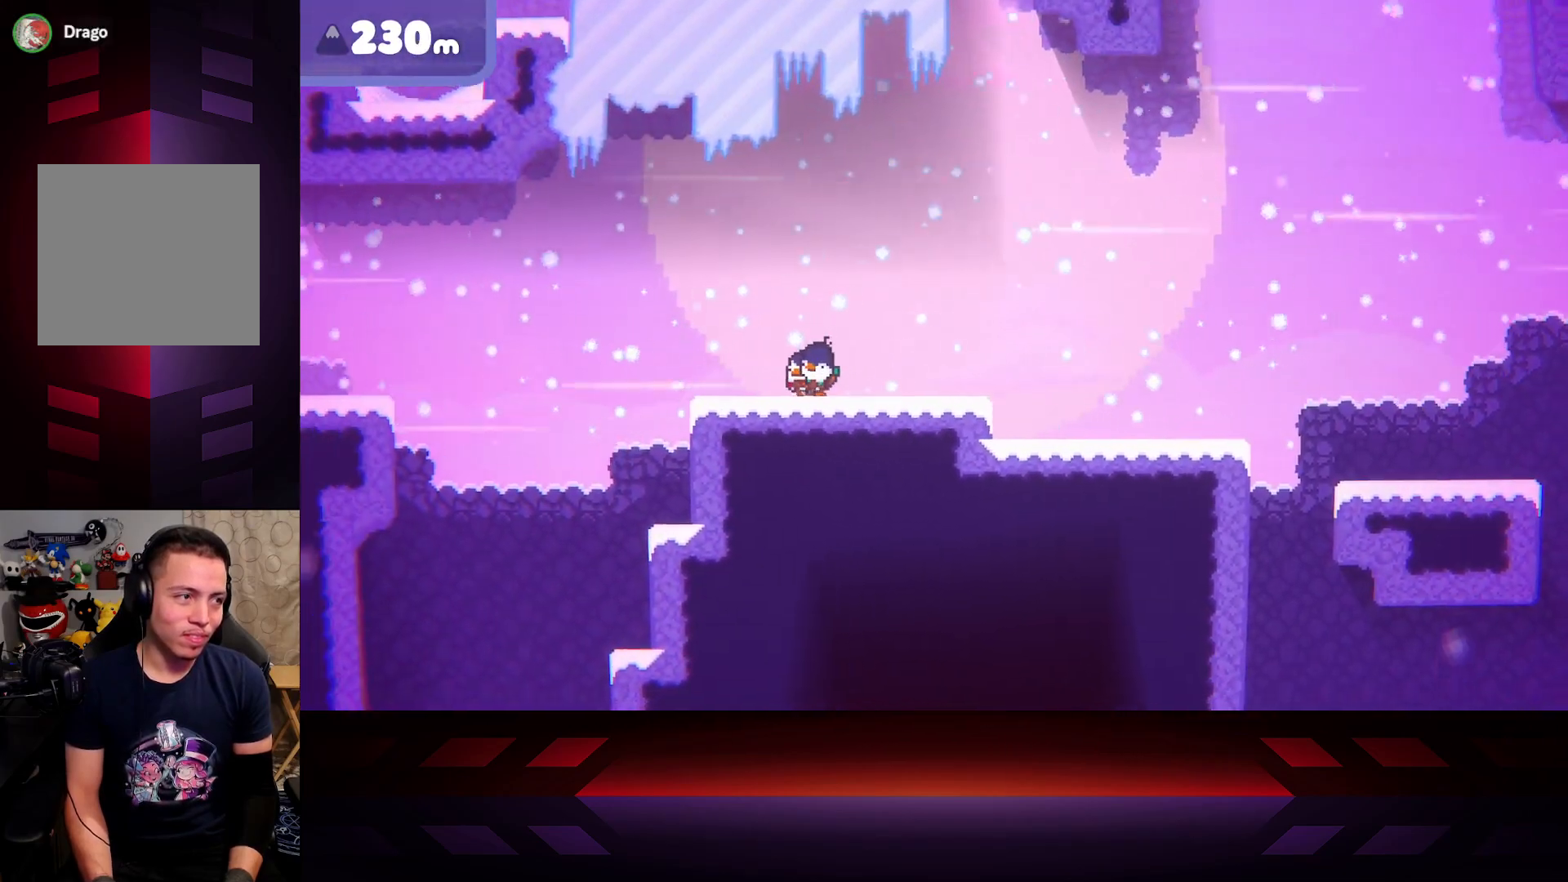
{"buttons": ["A"], "left_stick": "left", "right_stick": "center", "events": [[350, "A", "down"]]}
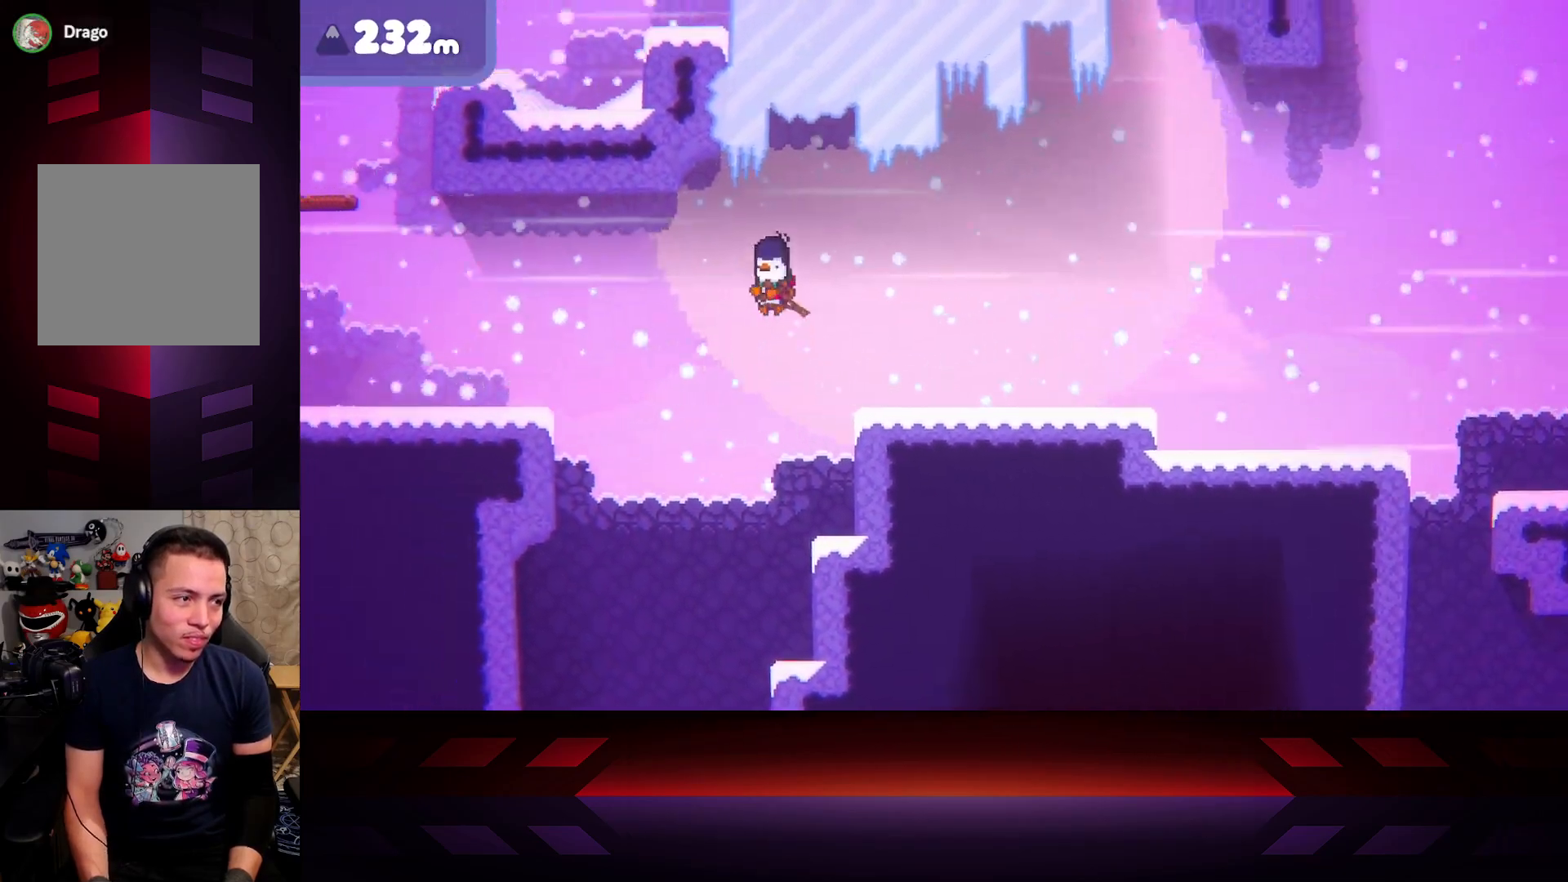
{"buttons": [], "left_stick": "left", "right_stick": "center", "events": [[500, "A", "up"]]}
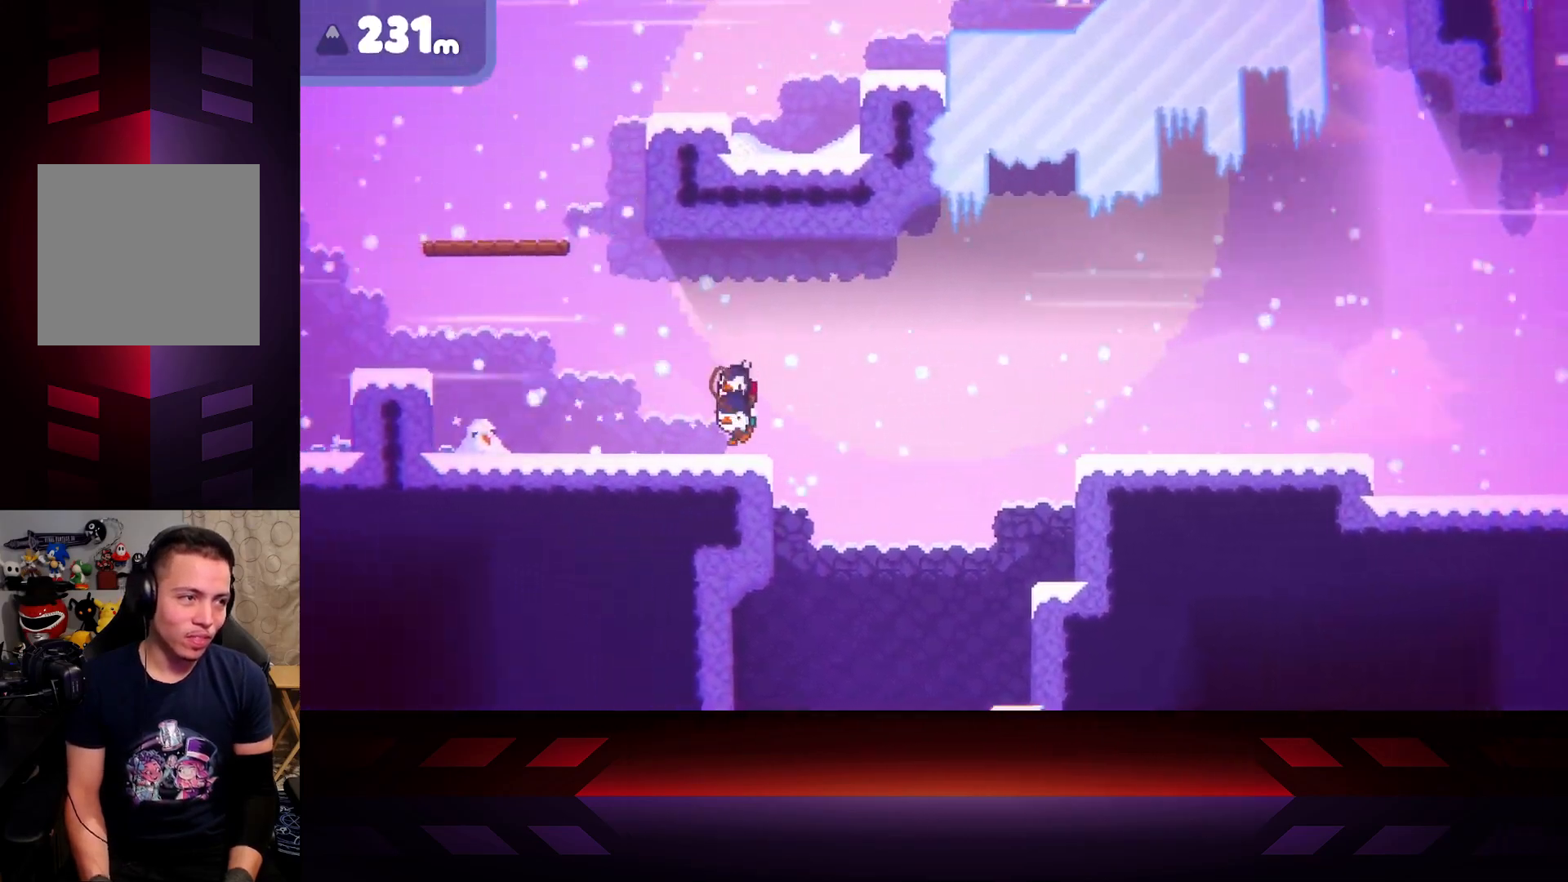
{"buttons": [], "left_stick": "left", "right_stick": "center", "events": []}
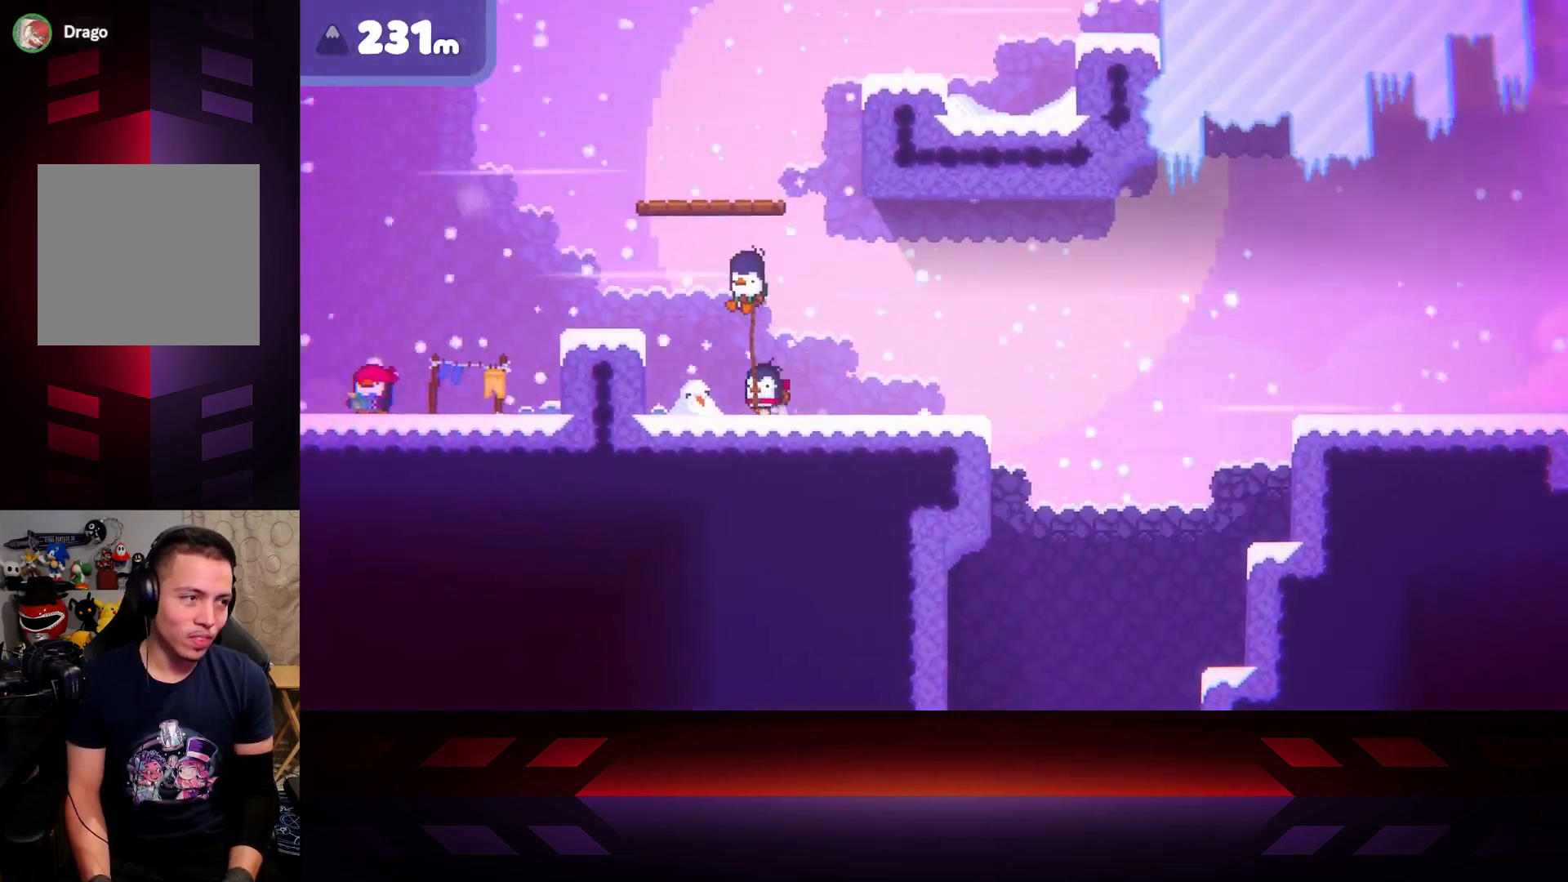
{"buttons": [], "left_stick": "down-right", "right_stick": "center", "events": [[33, "A", "down"], [383, "A", "up"], [383, "left_stick", "down-right"]]}
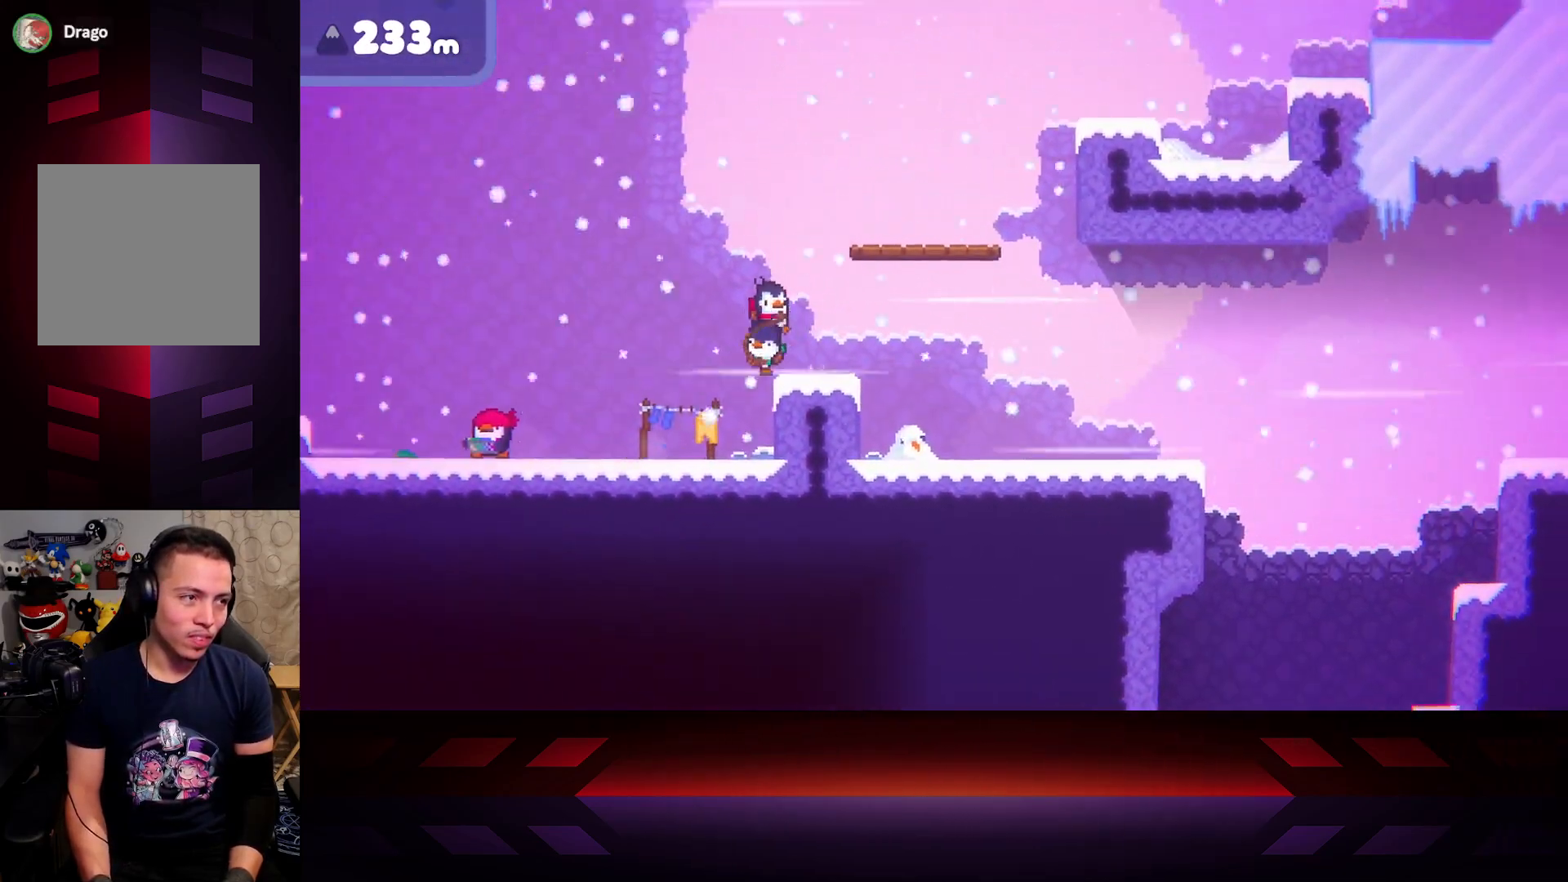
{"buttons": ["B"], "left_stick": "right", "right_stick": "center", "events": [[217, "left_stick", "right"], [300, "B", "down"]]}
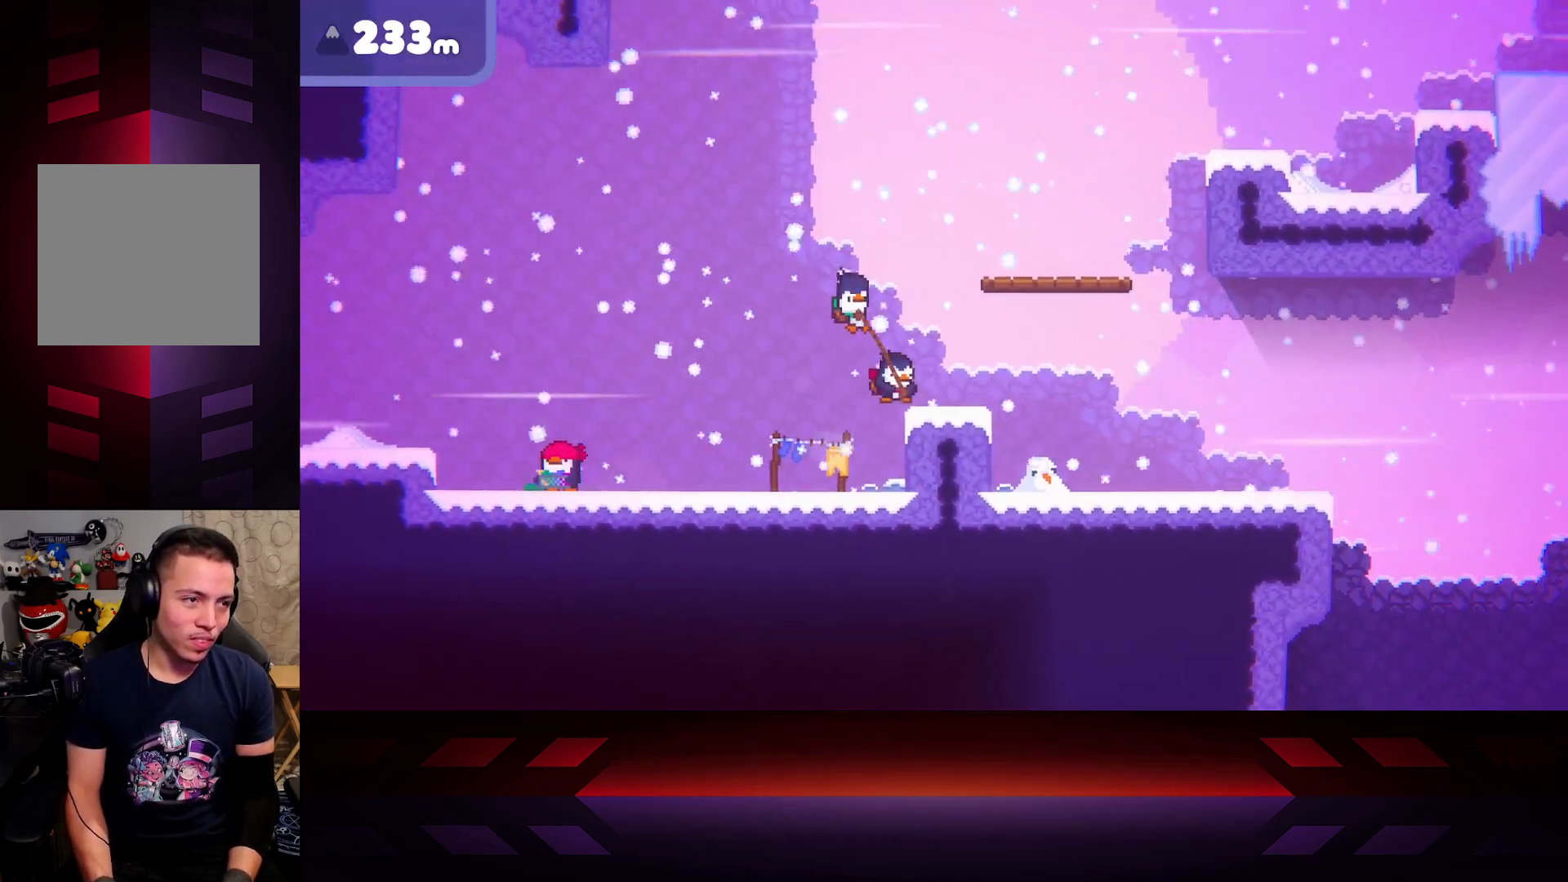
{"buttons": ["B"], "left_stick": "right", "right_stick": "center", "events": []}
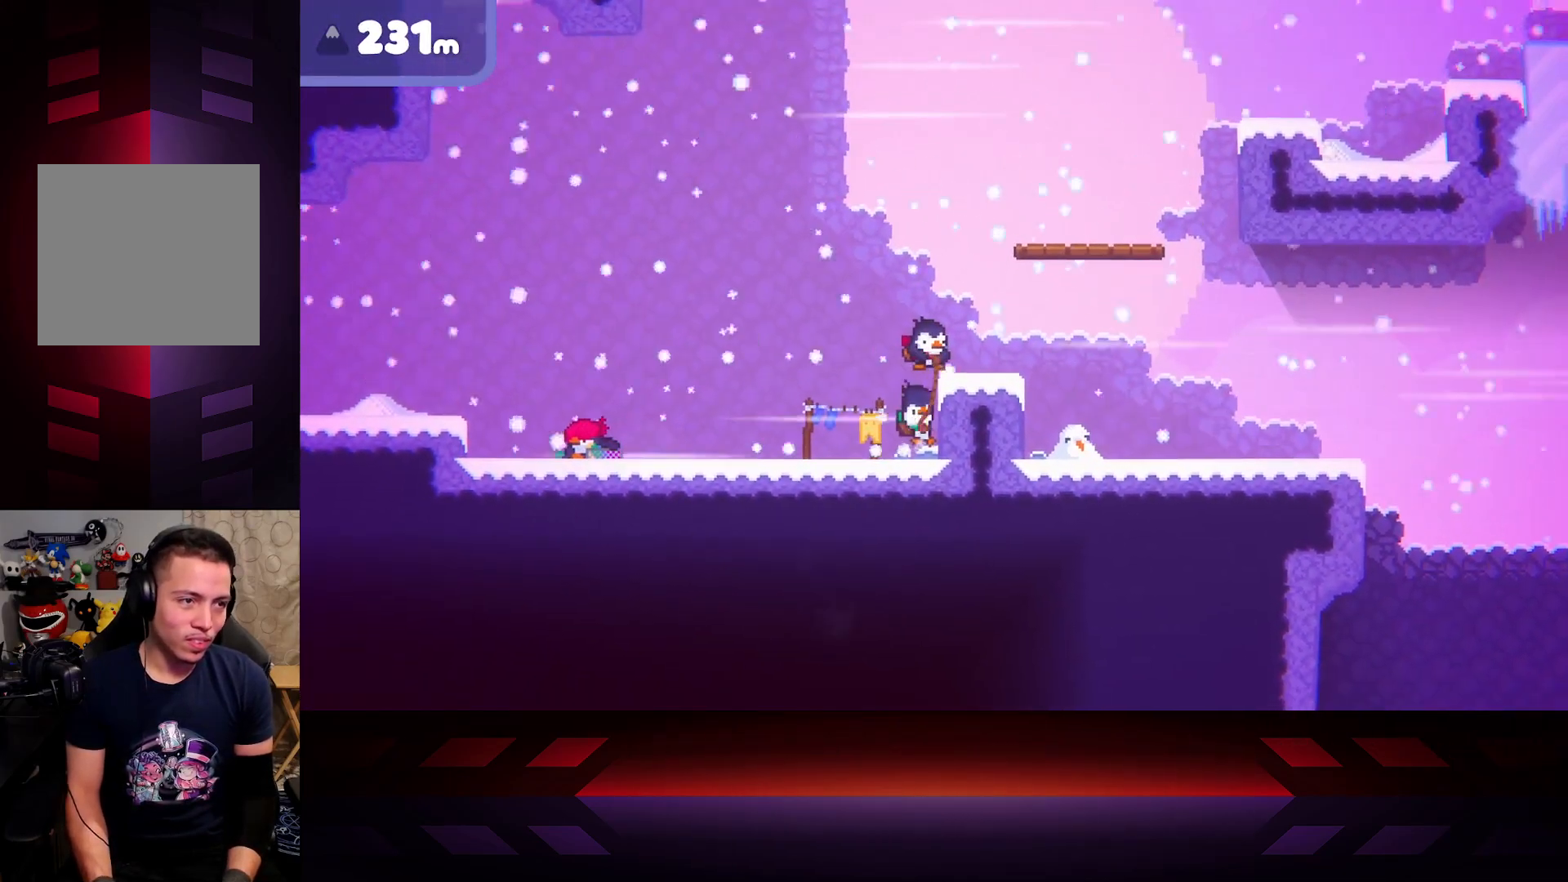
{"buttons": ["B"], "left_stick": "right", "right_stick": "center", "events": []}
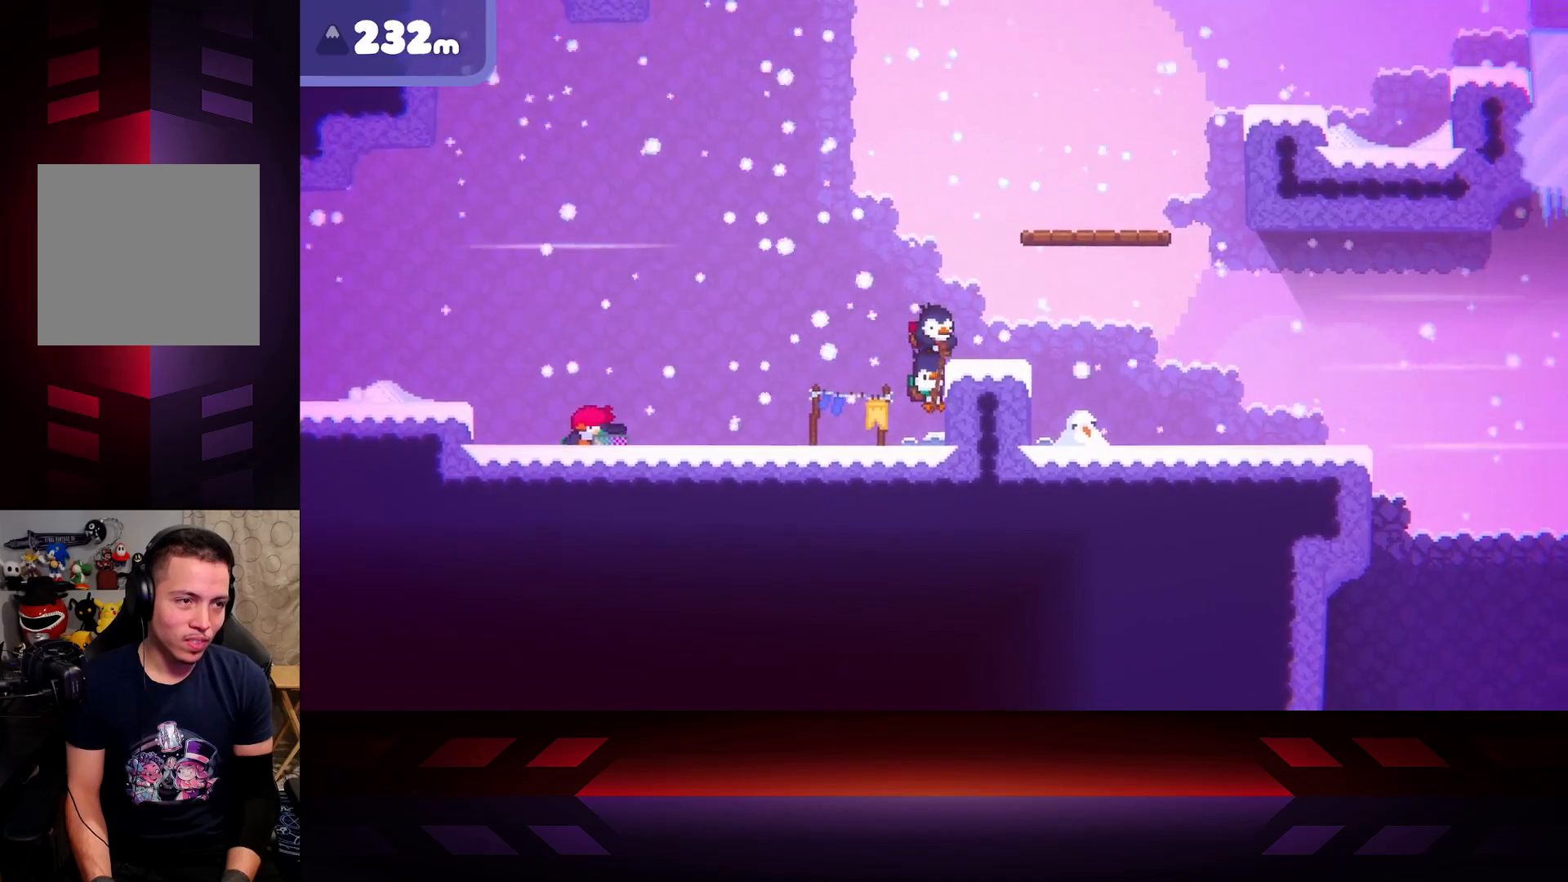
{"buttons": ["B"], "left_stick": "right", "right_stick": "center", "events": []}
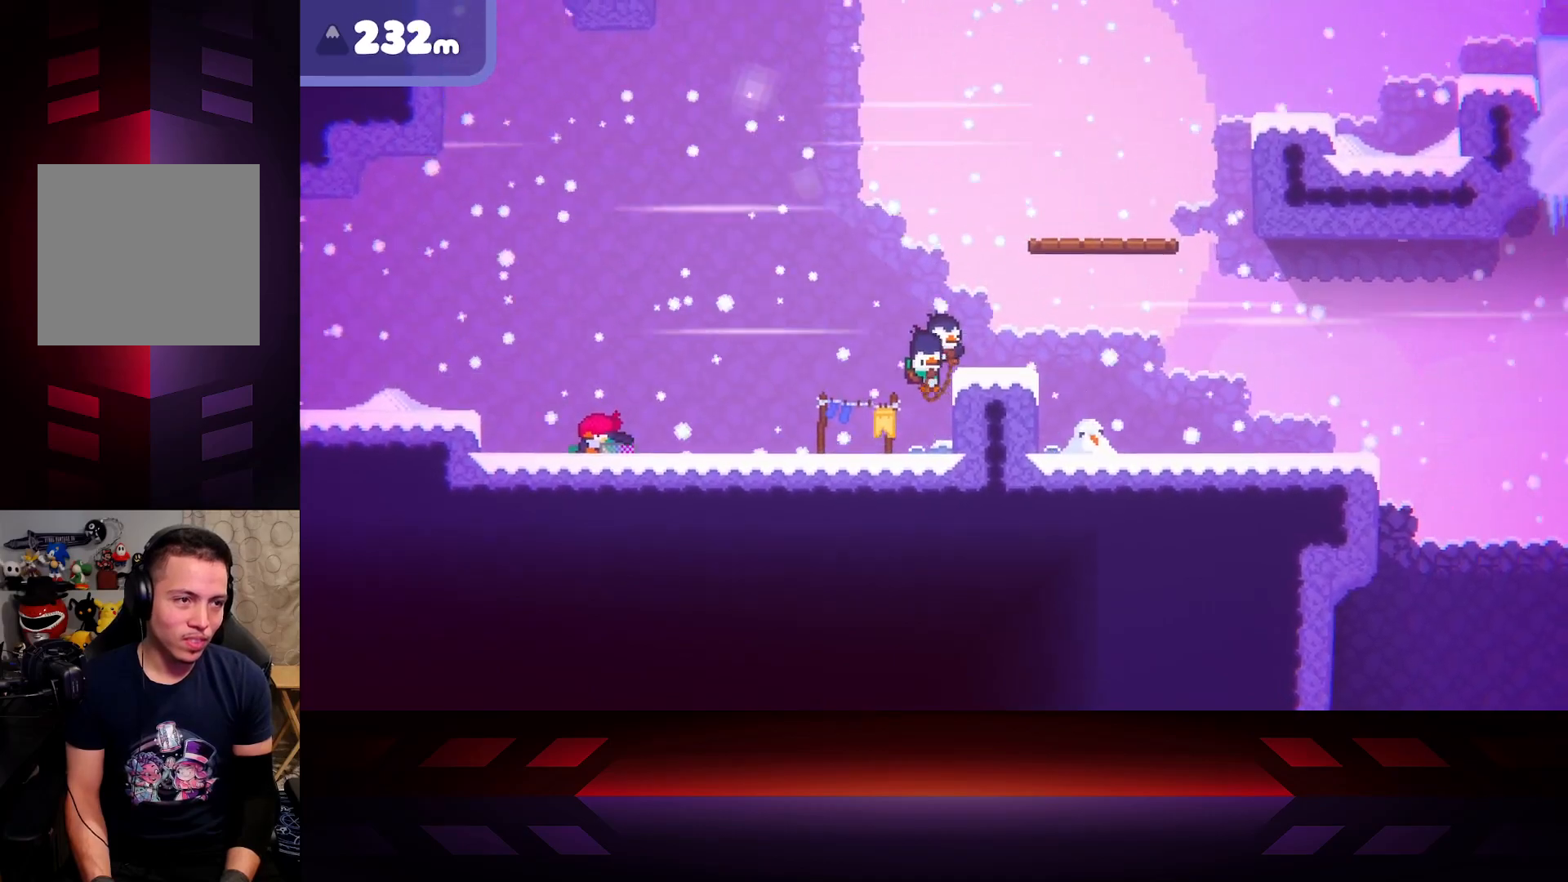
{"buttons": ["B"], "left_stick": "right", "right_stick": "center", "events": []}